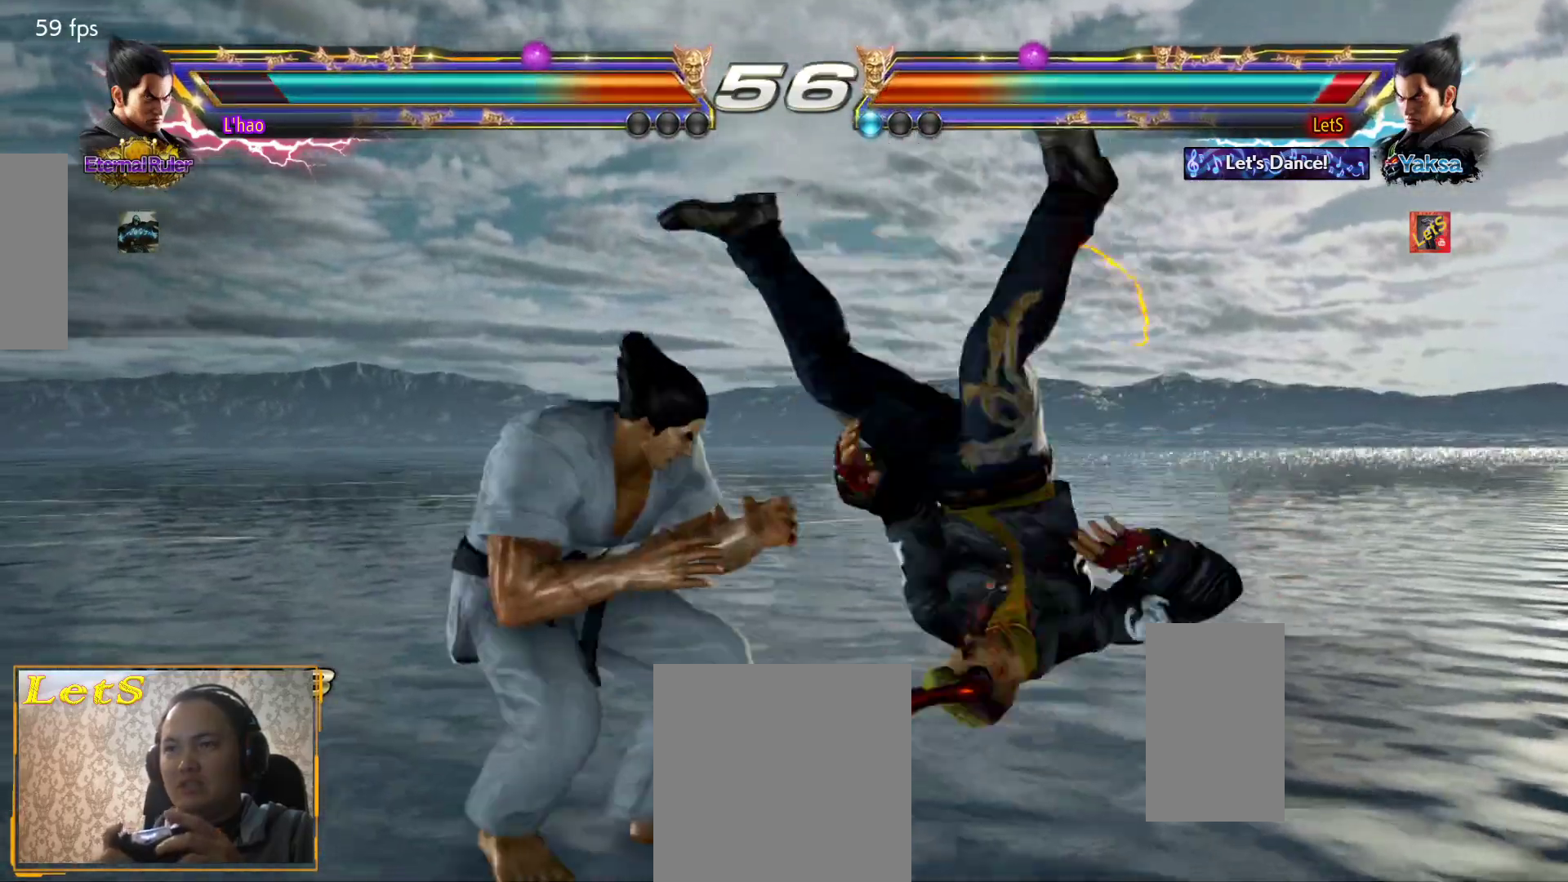
Gameplay with a controller (PlayStation layout); each line is a JSON object with the inputs held at the frame after it. "events" lists button and stick changes between this image and that frame as [ms after this image, input, new state], when the widget could be followed in between.
{"buttons": [], "left_stick": "center", "right_stick": "center", "events": [[67, "CROSS", "down"], [167, "CROSS", "up"], [233, "CROSS", "down"], [333, "CROSS", "up"], [400, "CROSS", "down"], [500, "CROSS", "up"]]}
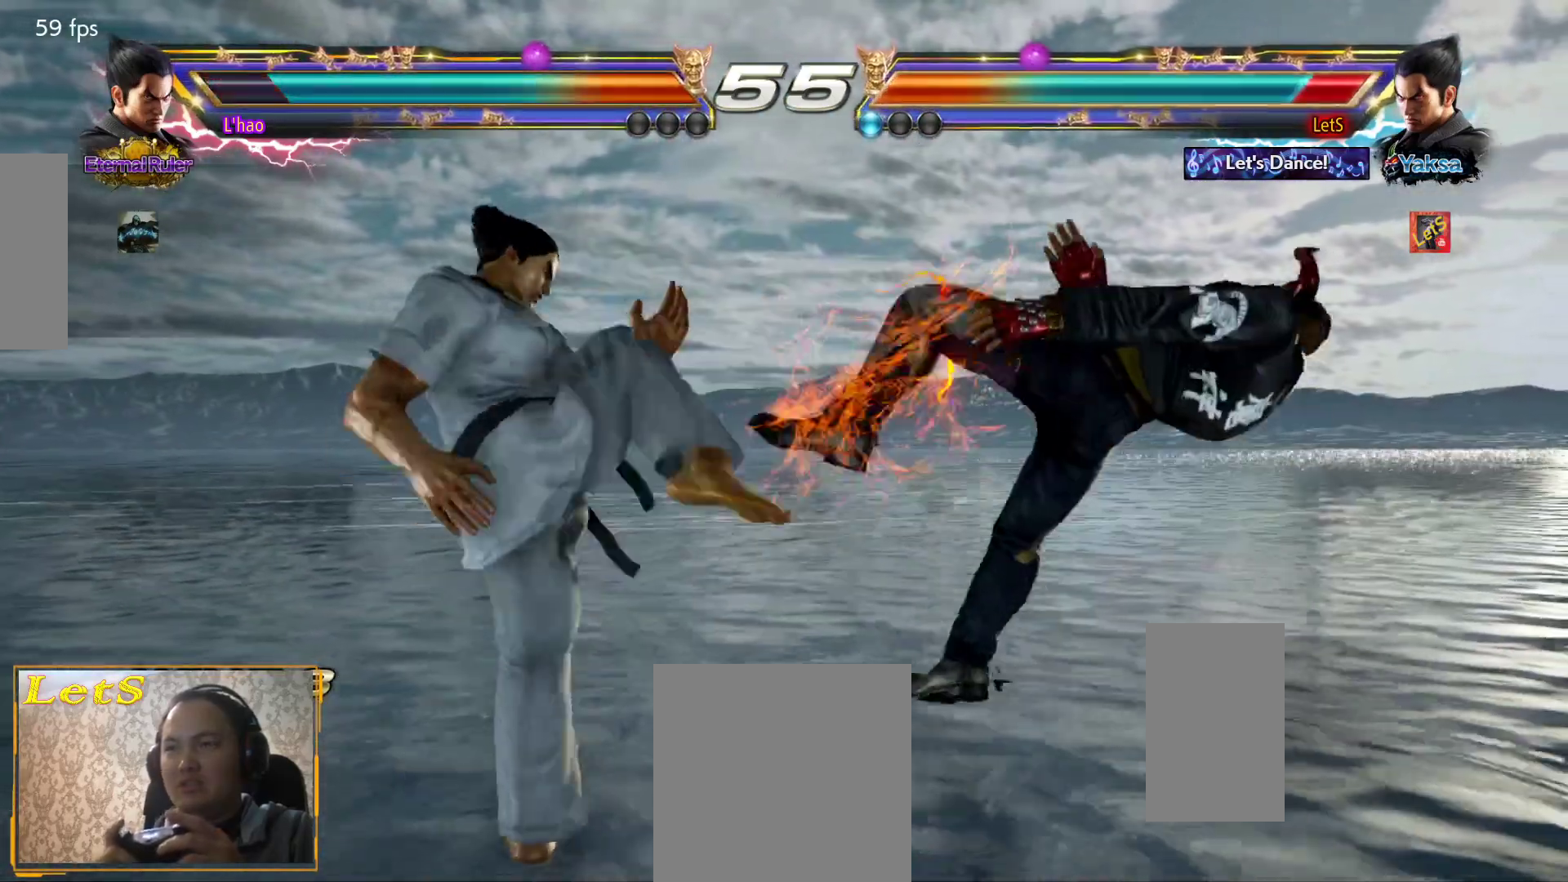
{"buttons": ["CROSS"], "left_stick": "center", "right_stick": "center", "events": [[67, "CROSS", "down"], [300, "CROSS", "up"], [367, "CROSS", "down"], [433, "CROSS", "up"], [500, "CROSS", "down"]]}
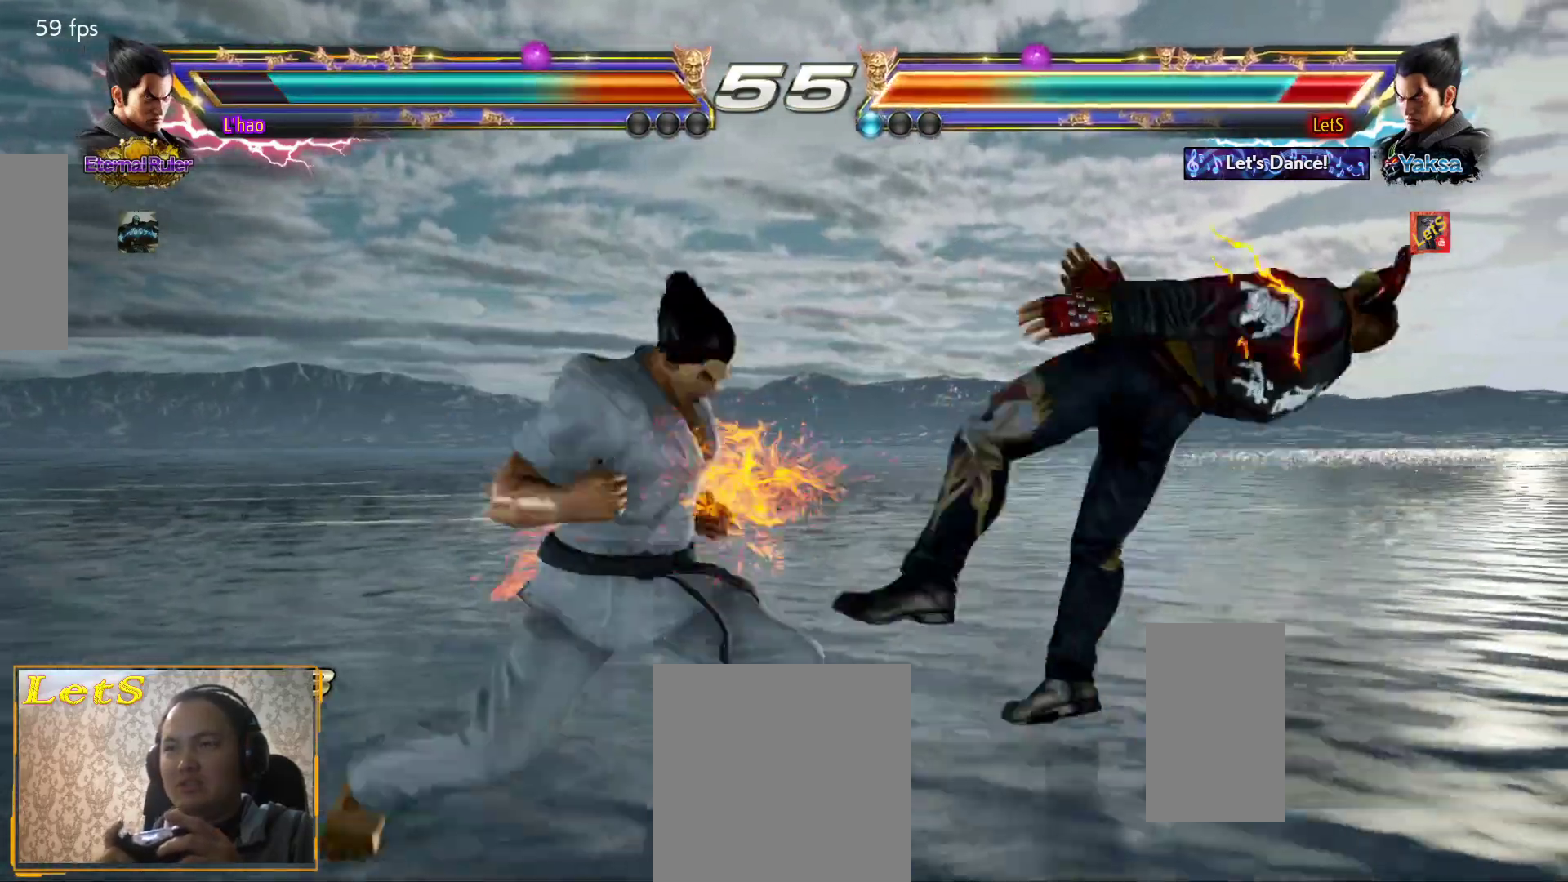
{"buttons": ["CROSS"], "left_stick": "center", "right_stick": "center", "events": [[100, "CROSS", "up"], [167, "CROSS", "down"], [433, "CROSS", "up"], [500, "CROSS", "down"]]}
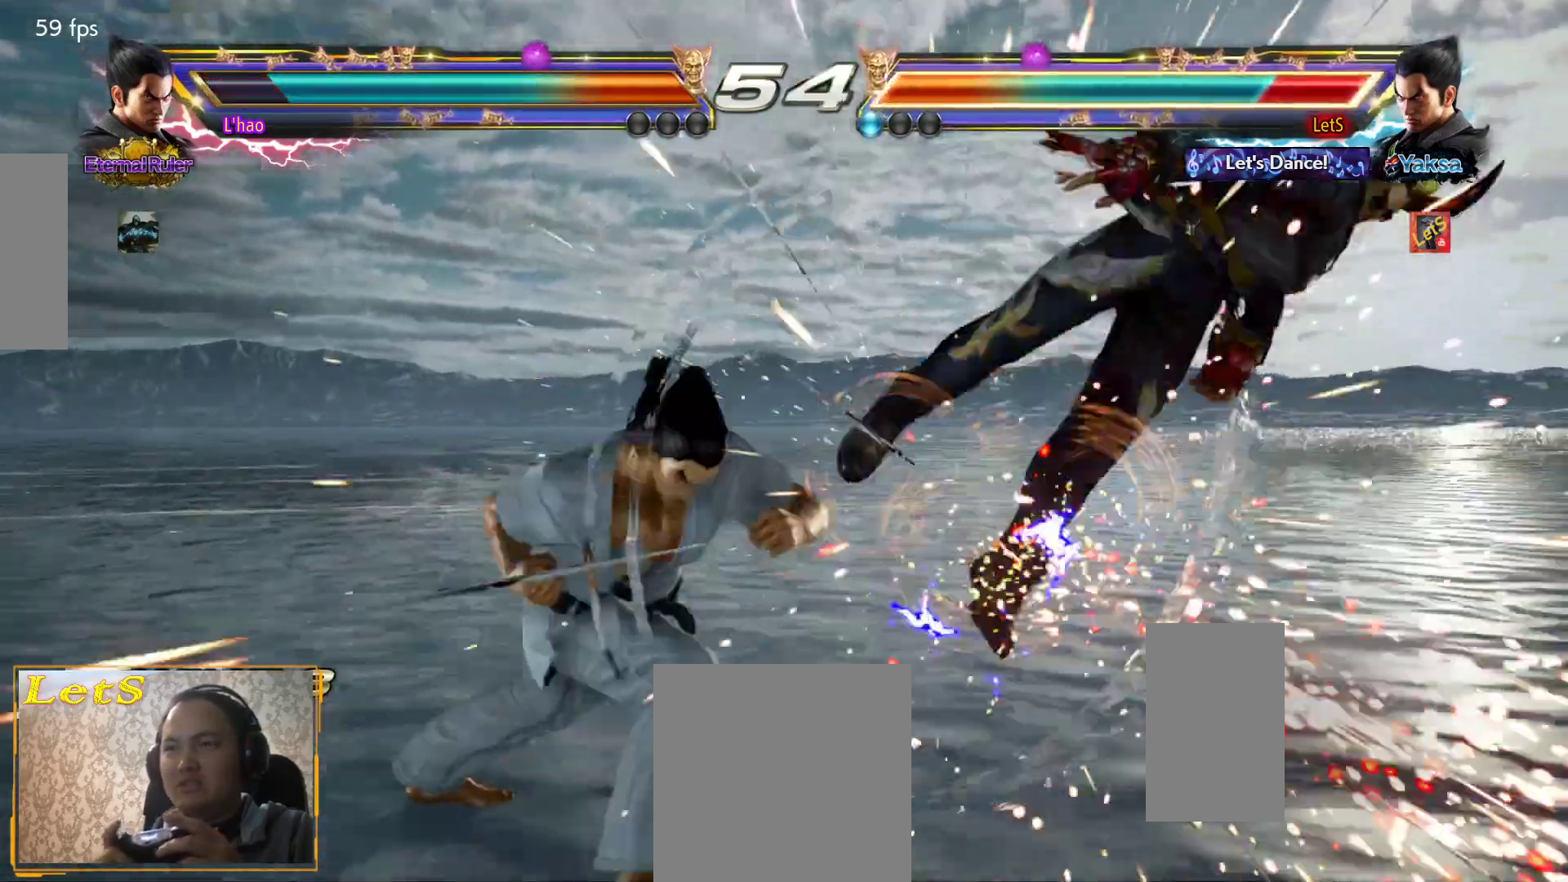
{"buttons": [], "left_stick": "center", "right_stick": "center", "events": [[100, "CROSS", "up"], [167, "CROSS", "down"], [233, "CROSS", "up"], [300, "CROSS", "down"], [367, "CROSS", "up"]]}
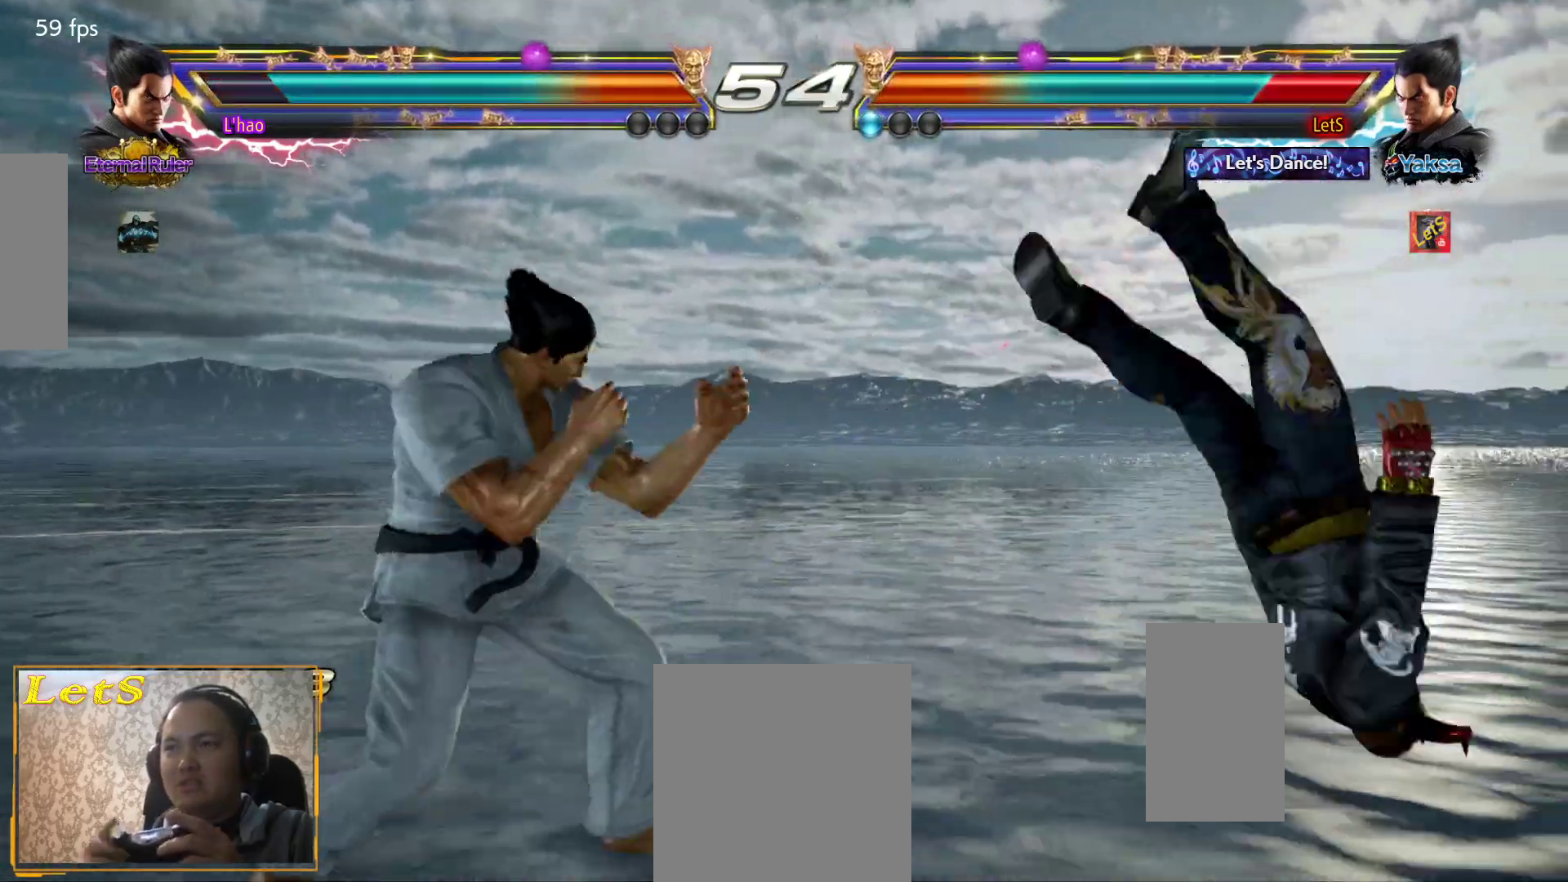
{"buttons": ["CROSS"], "left_stick": "center", "right_stick": "center", "events": [[433, "CROSS", "down"]]}
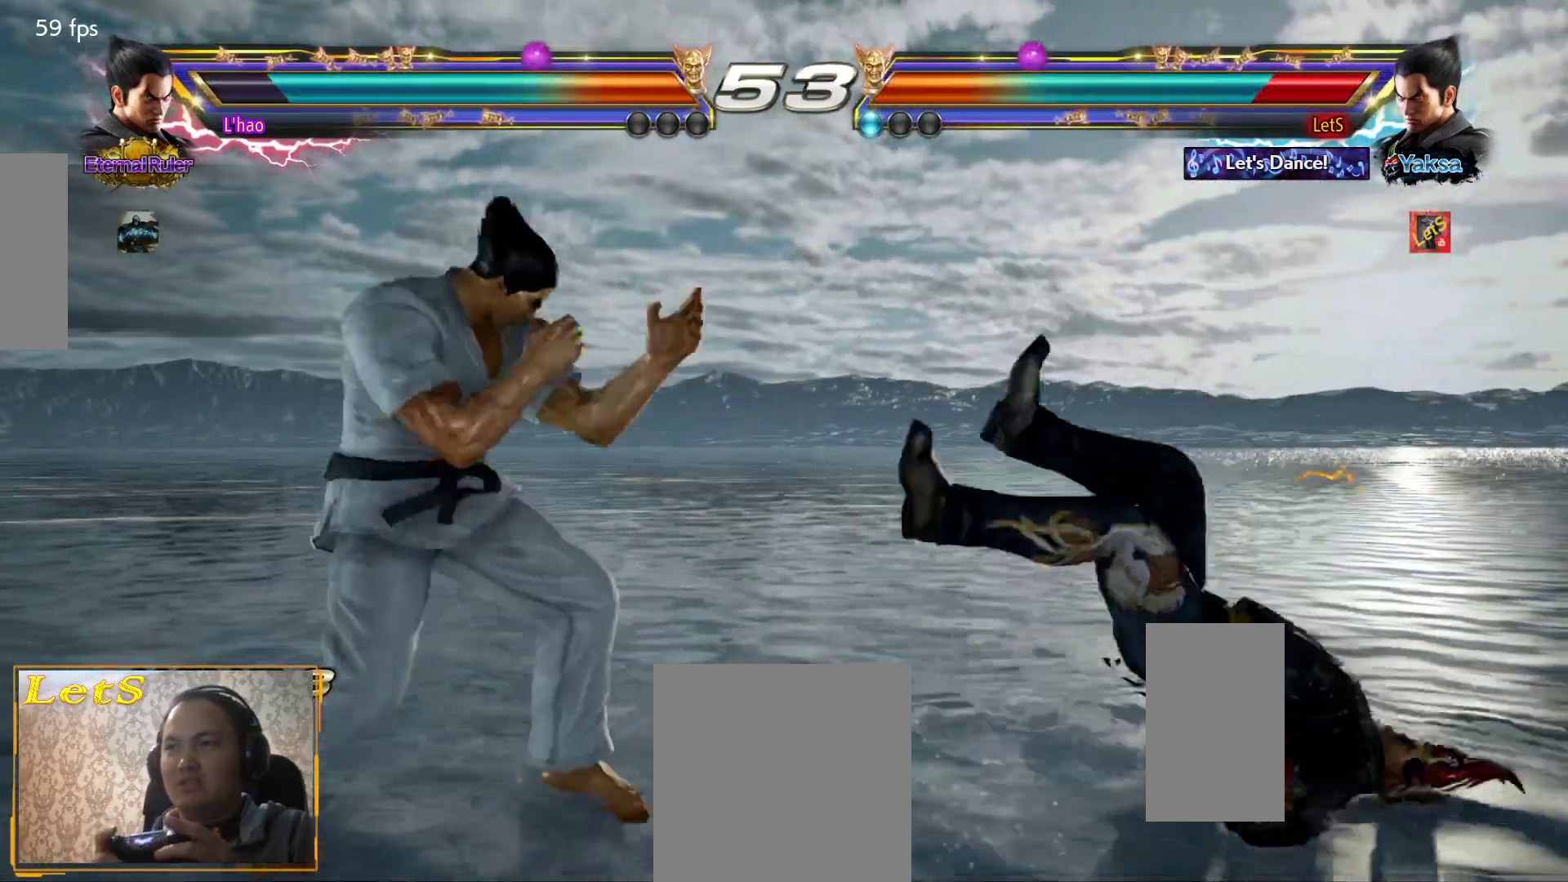
{"buttons": [], "left_stick": "center", "right_stick": "center", "events": [[33, "CROSS", "up"], [67, "CROSS", "down"], [167, "CROSS", "up"], [233, "CROSS", "down"], [333, "CROSS", "up"], [367, "CROSS", "down"], [467, "CROSS", "up"]]}
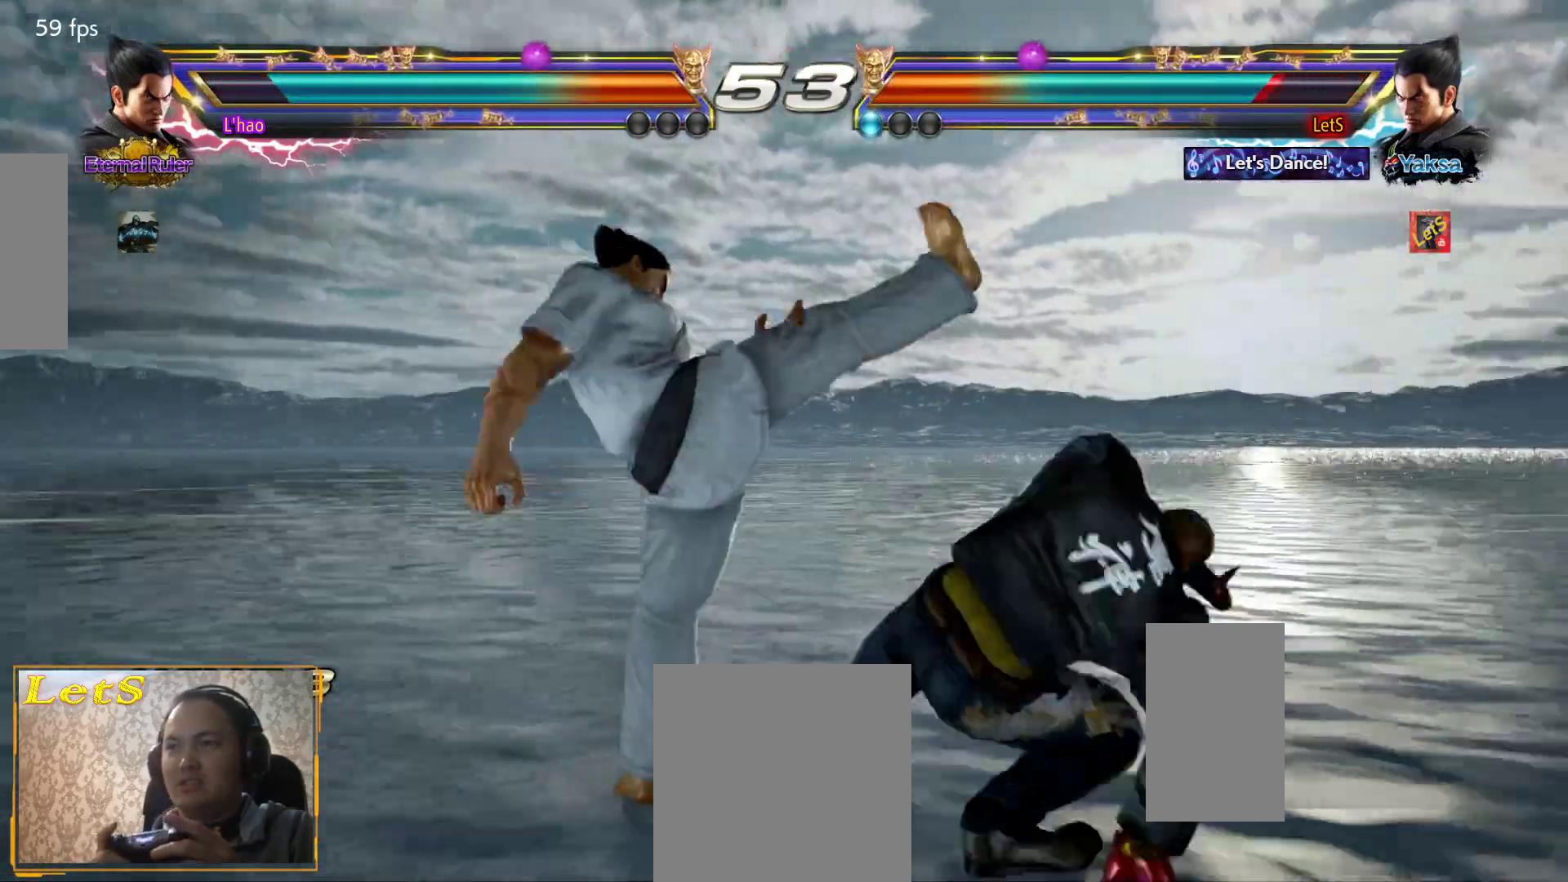
{"buttons": [], "left_stick": "center", "right_stick": "center", "events": [[100, "DPAD_RIGHT", "down"], [167, "DPAD_RIGHT", "up"], [233, "SQUARE", "down"], [400, "SQUARE", "up"]]}
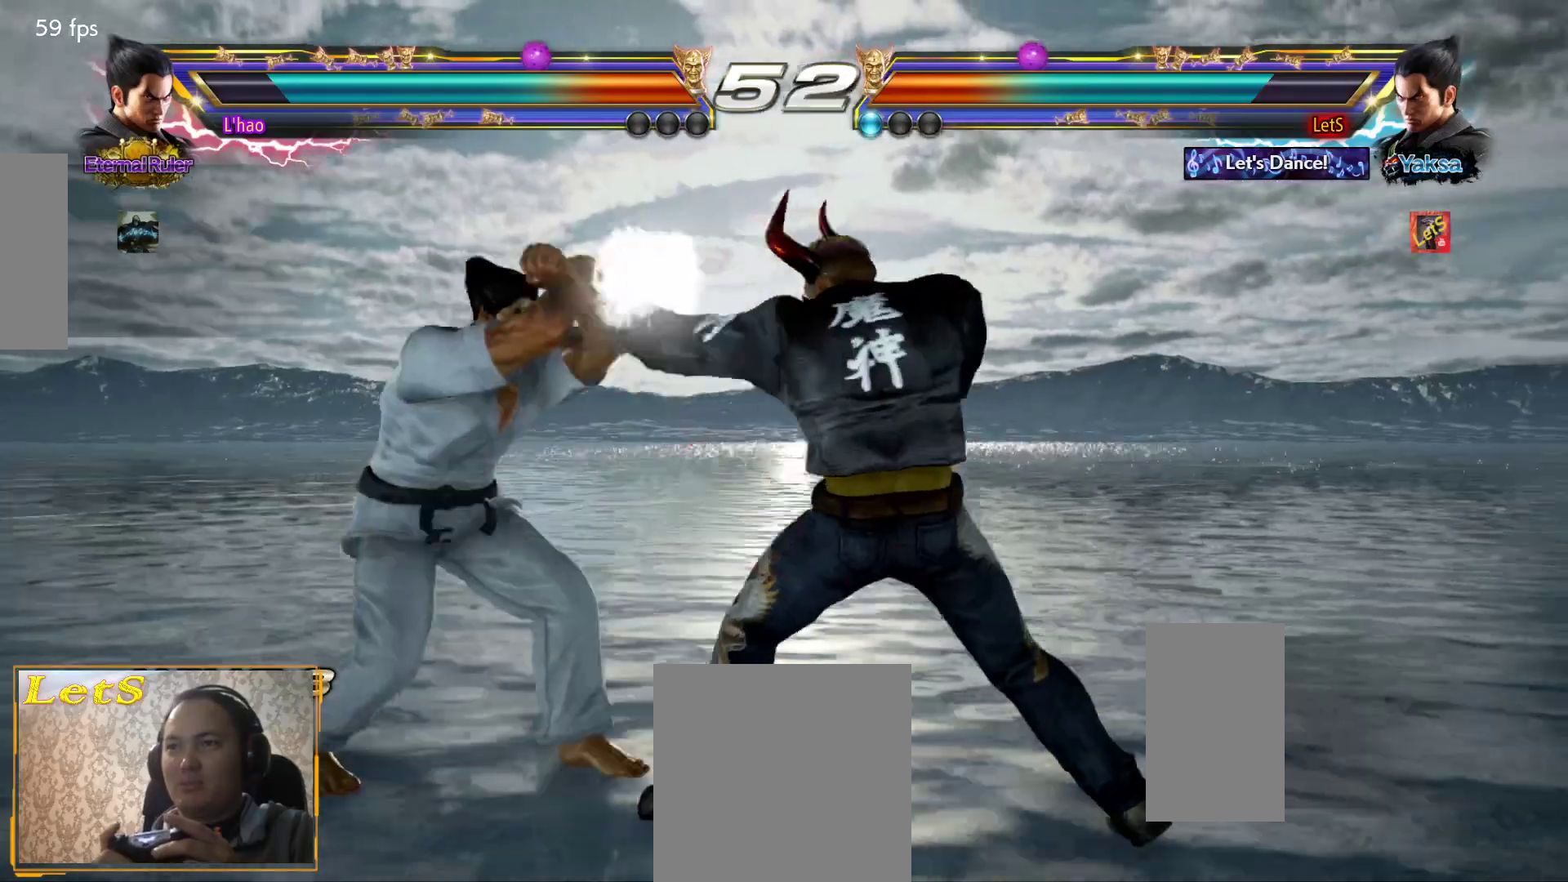
{"buttons": ["CROSS", "DPAD_LEFT"], "left_stick": "center", "right_stick": "center", "events": [[133, "DPAD_DOWN", "down"], [167, "DPAD_DOWN", "up"], [367, "DPAD_LEFT", "down"], [433, "DPAD_LEFT", "up"], [500, "CROSS", "down"], [500, "DPAD_LEFT", "down"]]}
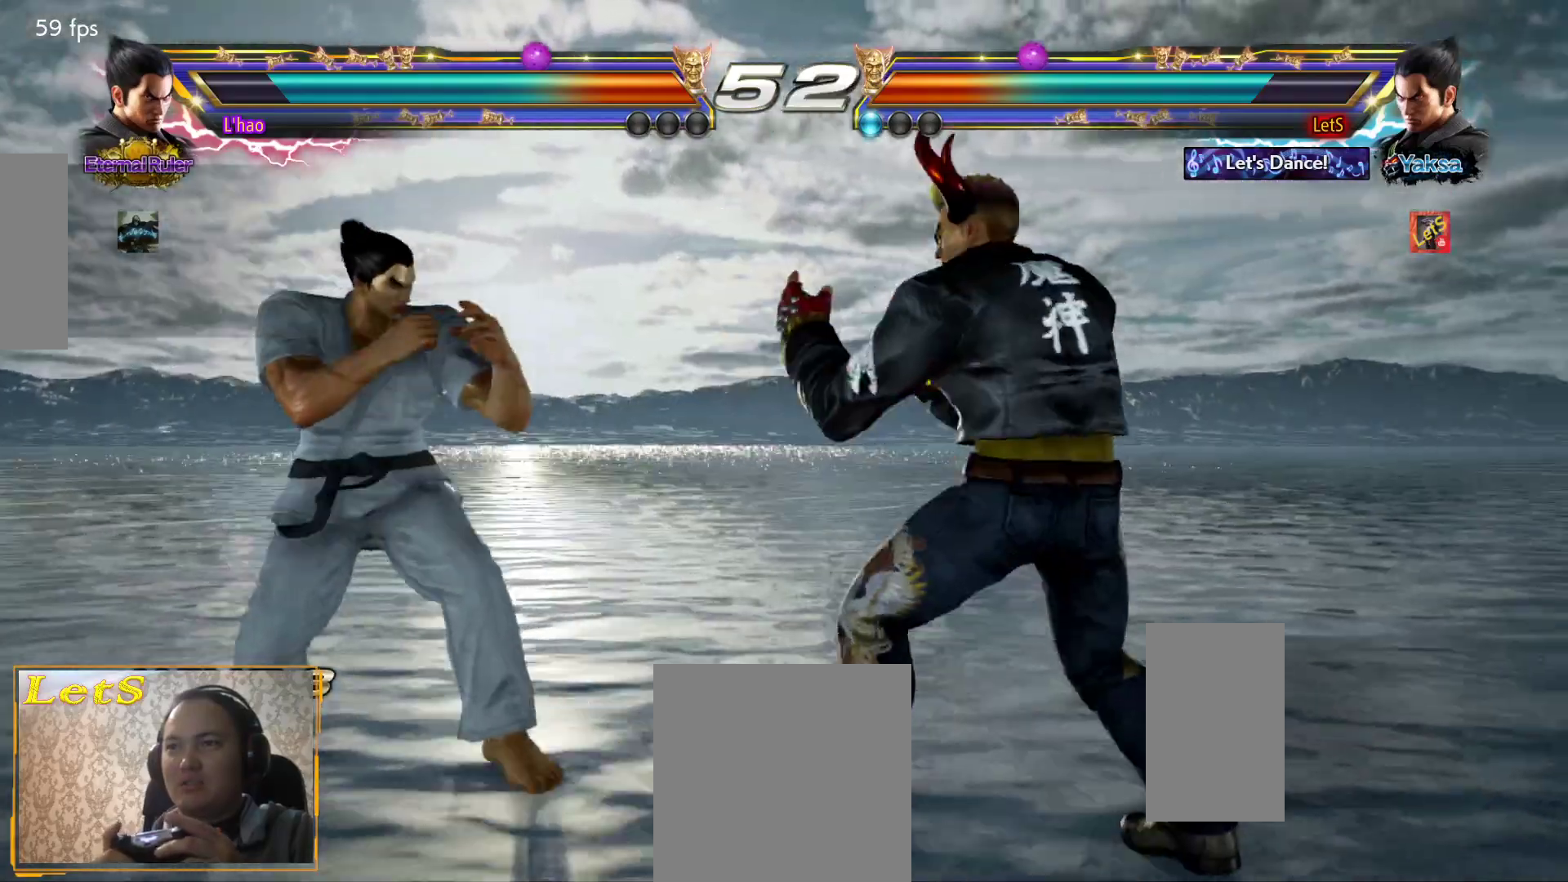
{"buttons": [], "left_stick": "center", "right_stick": "center", "events": [[133, "CROSS", "up"], [133, "DPAD_LEFT", "up"]]}
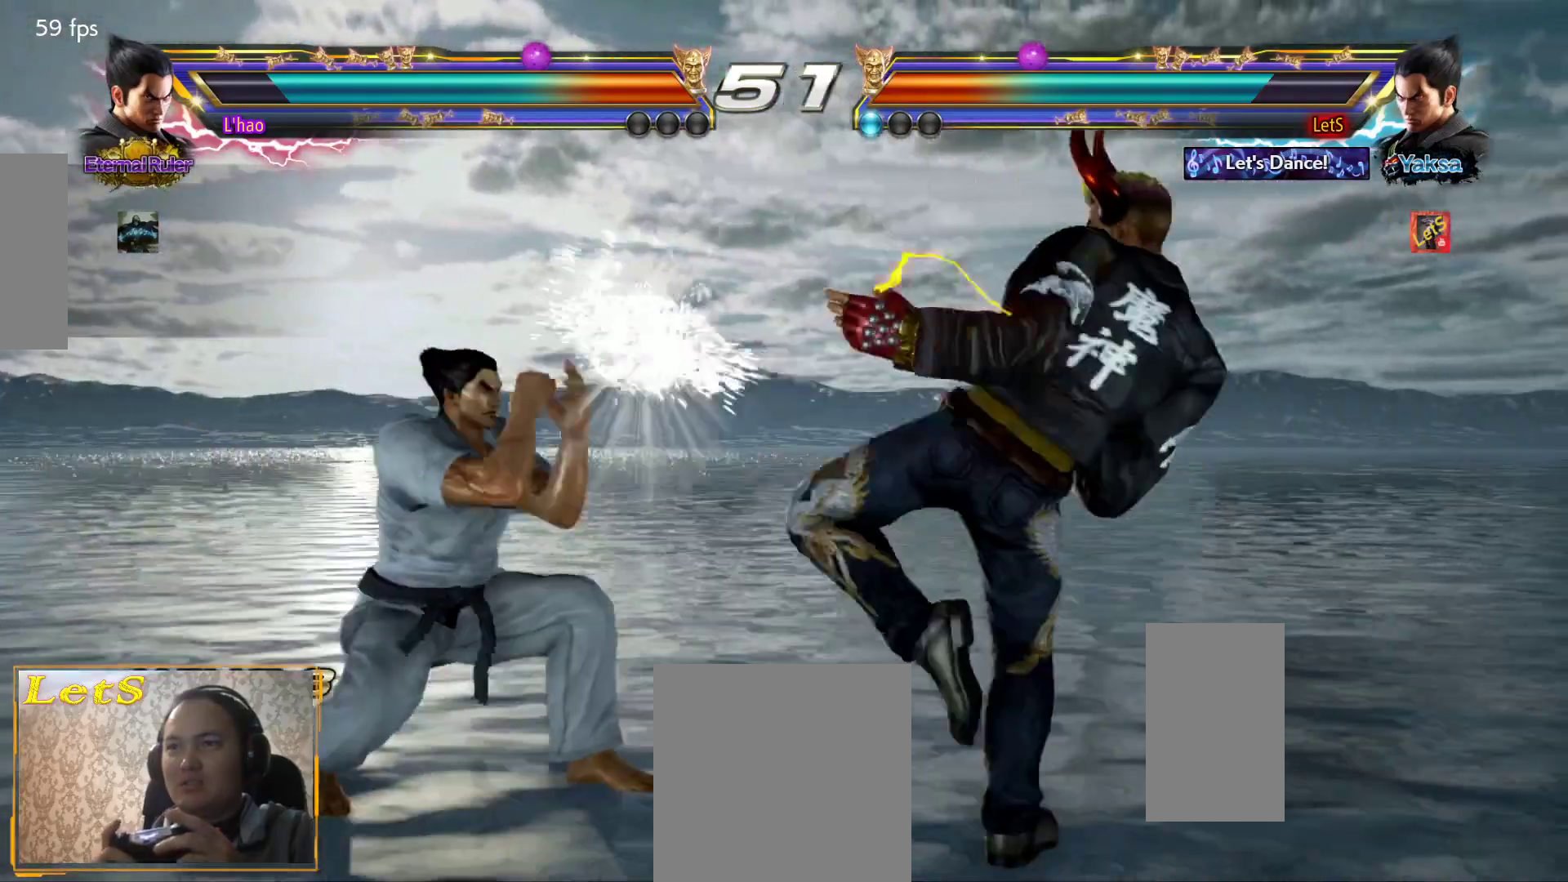
{"buttons": ["DPAD_DOWN", "DPAD_RIGHT"], "left_stick": "center", "right_stick": "center", "events": [[200, "DPAD_RIGHT", "down"], [267, "DPAD_RIGHT", "up"], [367, "DPAD_RIGHT", "down"], [467, "DPAD_DOWN", "down"]]}
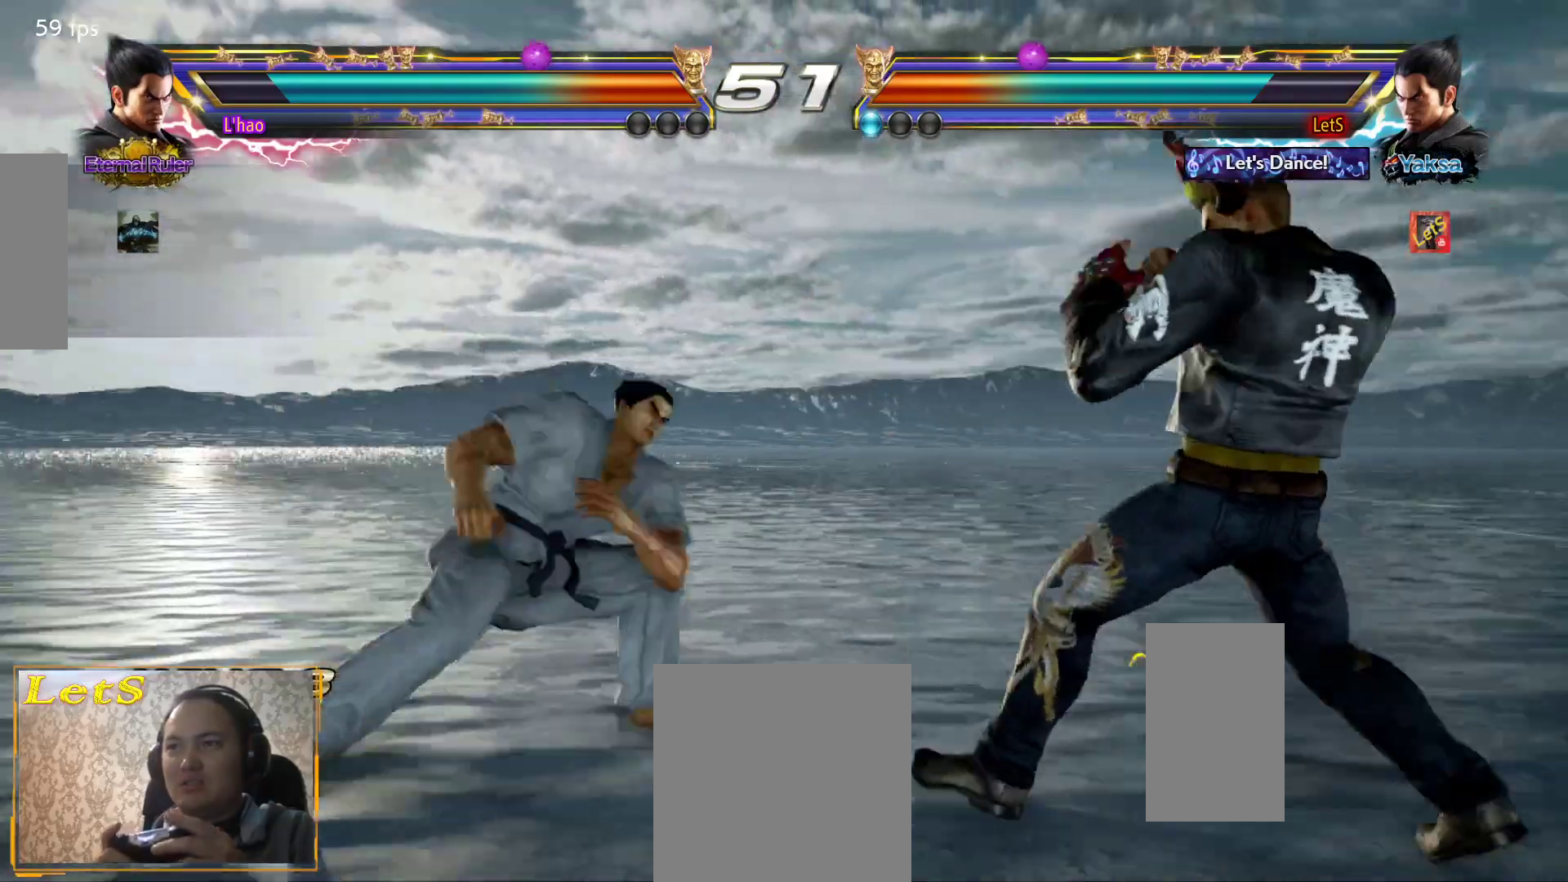
{"buttons": ["DPAD_RIGHT"], "left_stick": "center", "right_stick": "center", "events": [[33, "DPAD_DOWN", "up"], [100, "DPAD_RIGHT", "up"], [133, "DPAD_RIGHT", "down"], [267, "DPAD_DOWN", "down"], [333, "DPAD_DOWN", "up"]]}
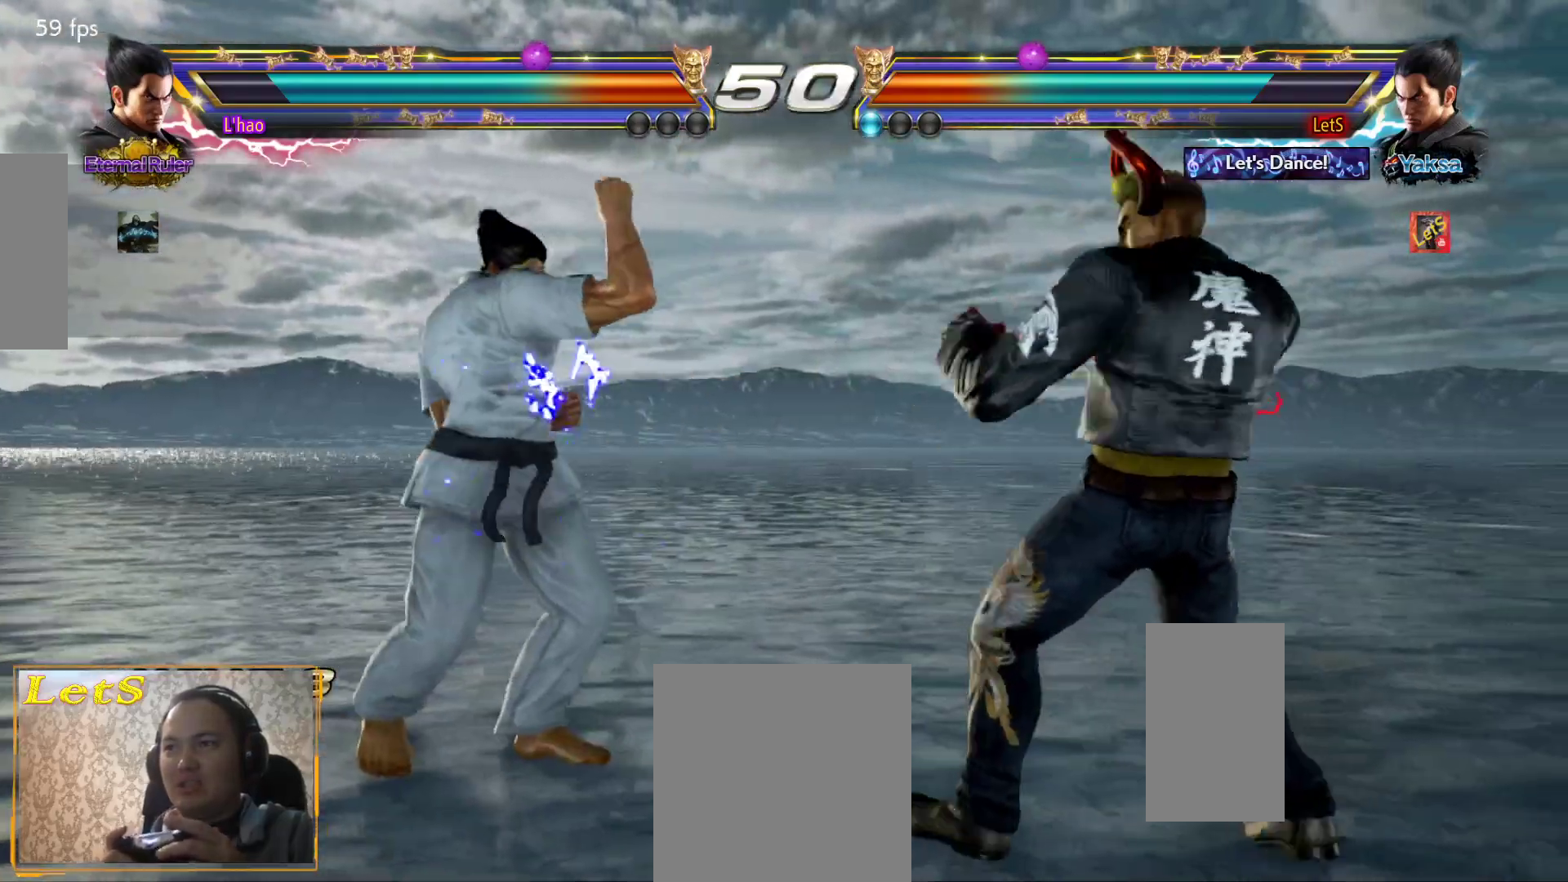
{"buttons": [], "left_stick": "center", "right_stick": "center", "events": [[33, "DPAD_RIGHT", "up"], [100, "DPAD_LEFT", "down"], [167, "DPAD_LEFT", "up"], [300, "DPAD_LEFT", "down"], [333, "DPAD_LEFT", "up"], [367, "DPAD_RIGHT", "down"], [467, "DPAD_RIGHT", "up"]]}
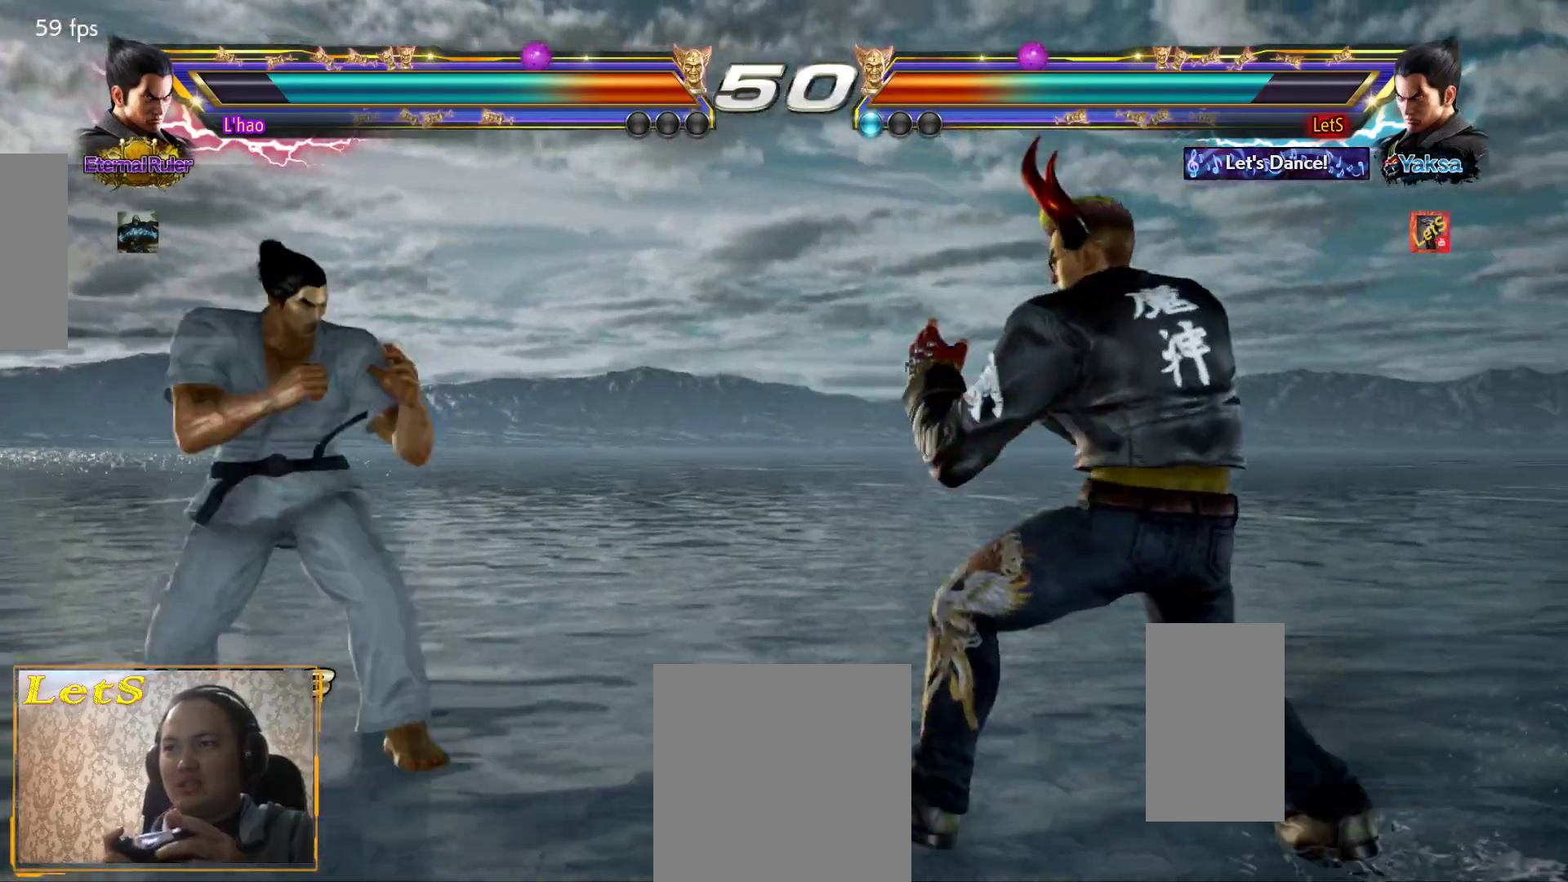
{"buttons": [], "left_stick": "center", "right_stick": "center", "events": [[33, "DPAD_RIGHT", "down"], [133, "DPAD_RIGHT", "up"], [200, "DPAD_DOWN", "down"], [267, "DPAD_DOWN", "up"], [367, "DPAD_LEFT", "down"], [467, "DPAD_LEFT", "up"]]}
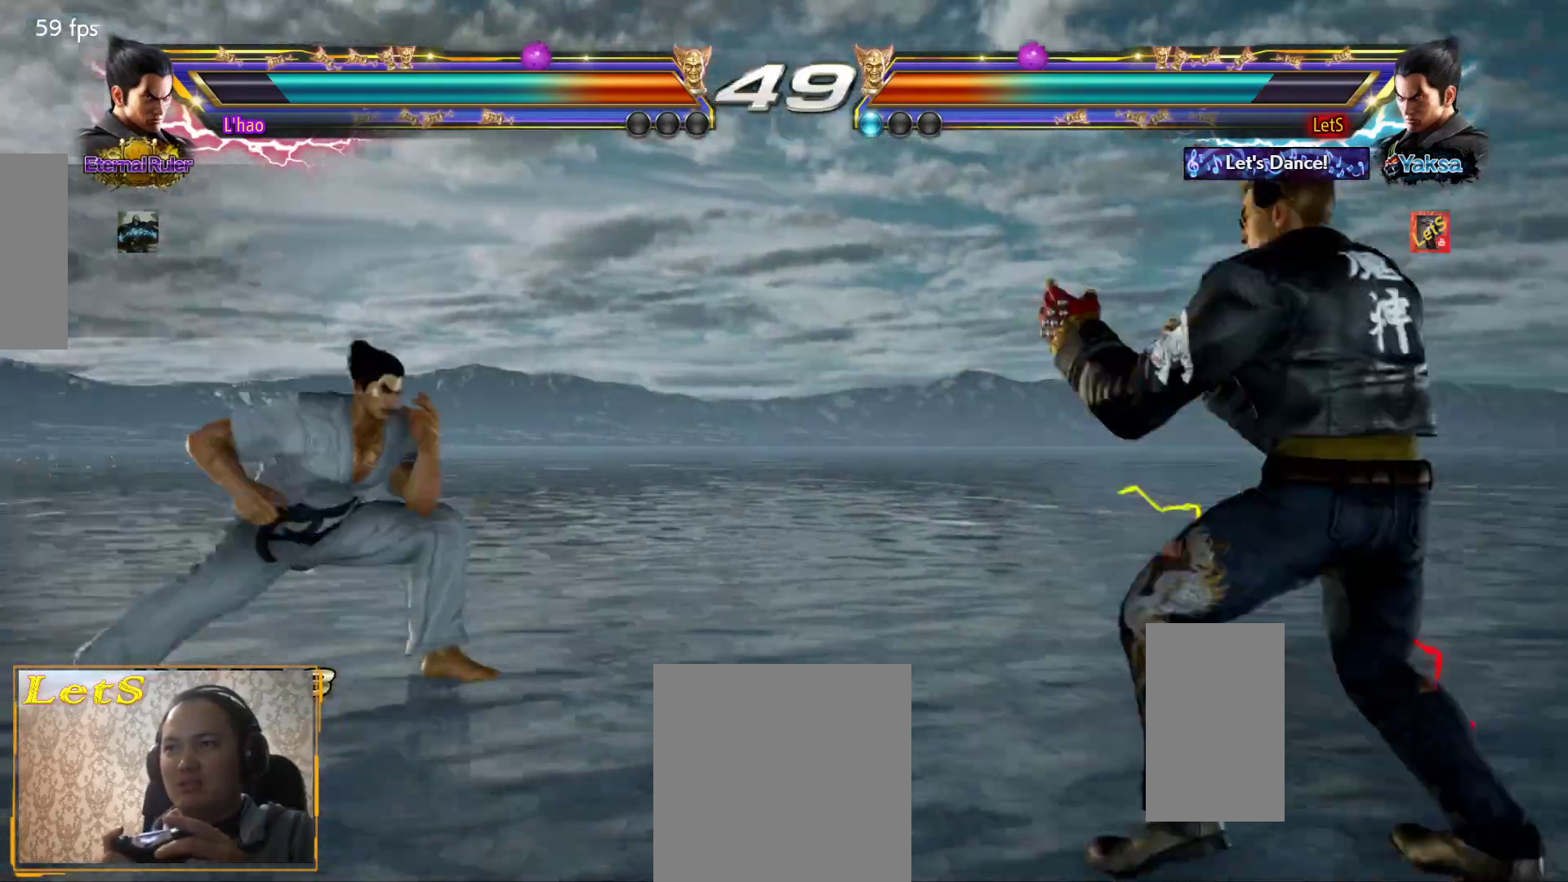
{"buttons": [], "left_stick": "center", "right_stick": "center", "events": [[67, "DPAD_LEFT", "down"], [133, "DPAD_DOWN", "down"], [133, "DPAD_LEFT", "up"], [200, "DPAD_DOWN", "up"], [200, "DPAD_LEFT", "down"], [200, "TRIANGLE", "down"], [233, "DPAD_LEFT", "up"], [233, "TRIANGLE", "up"]]}
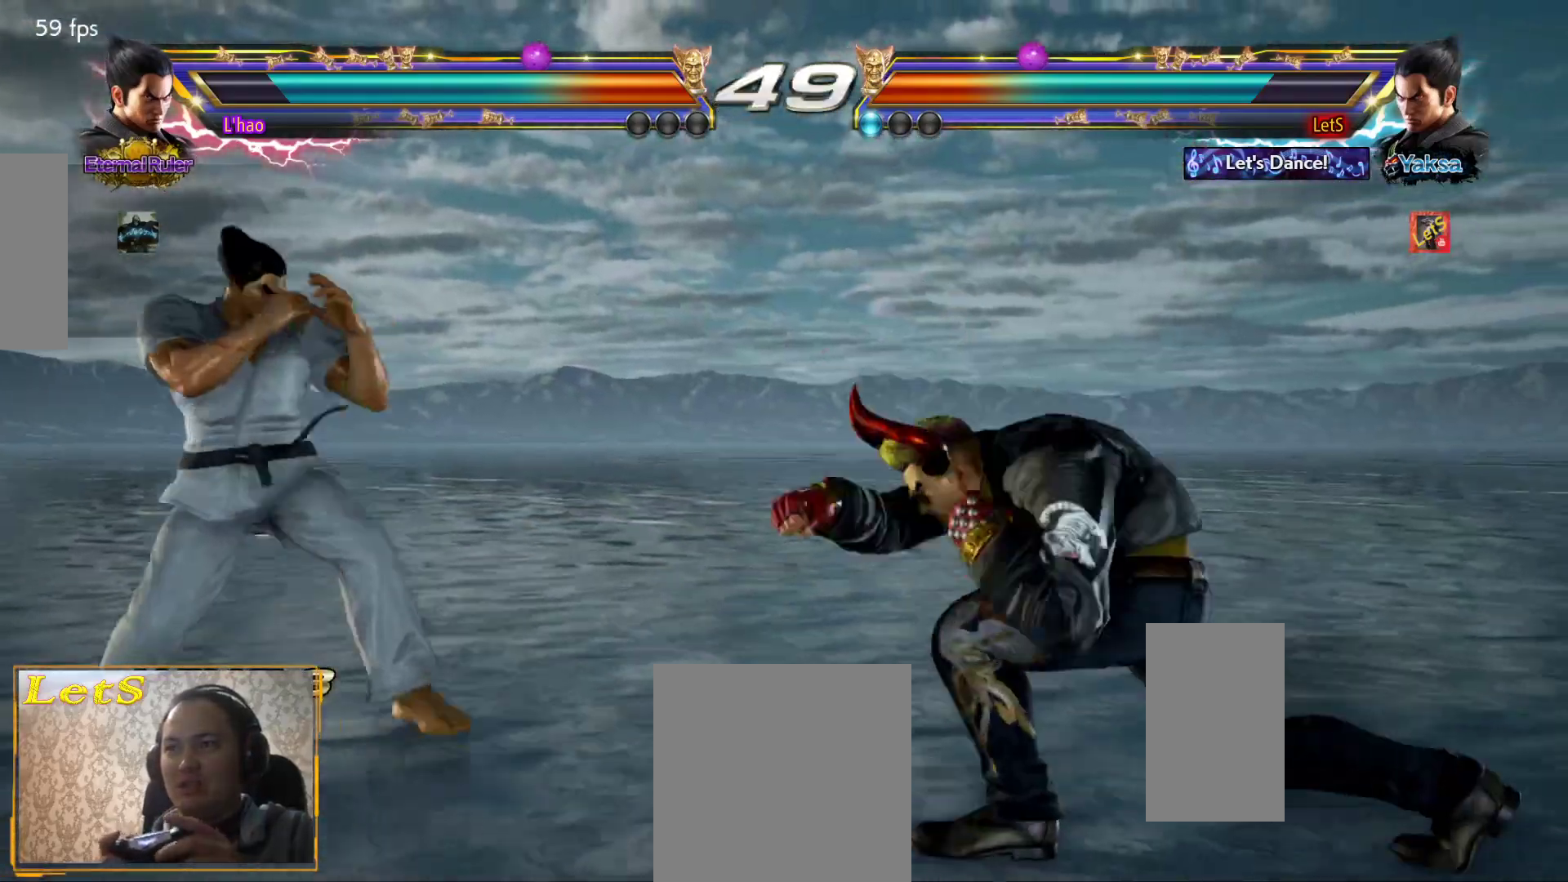
{"buttons": [], "left_stick": "center", "right_stick": "center", "events": [[133, "DPAD_RIGHT", "down"], [167, "DPAD_RIGHT", "up"], [233, "DPAD_RIGHT", "down"], [367, "DPAD_DOWN", "down"], [367, "DPAD_RIGHT", "up"], [467, "DPAD_DOWN", "up"]]}
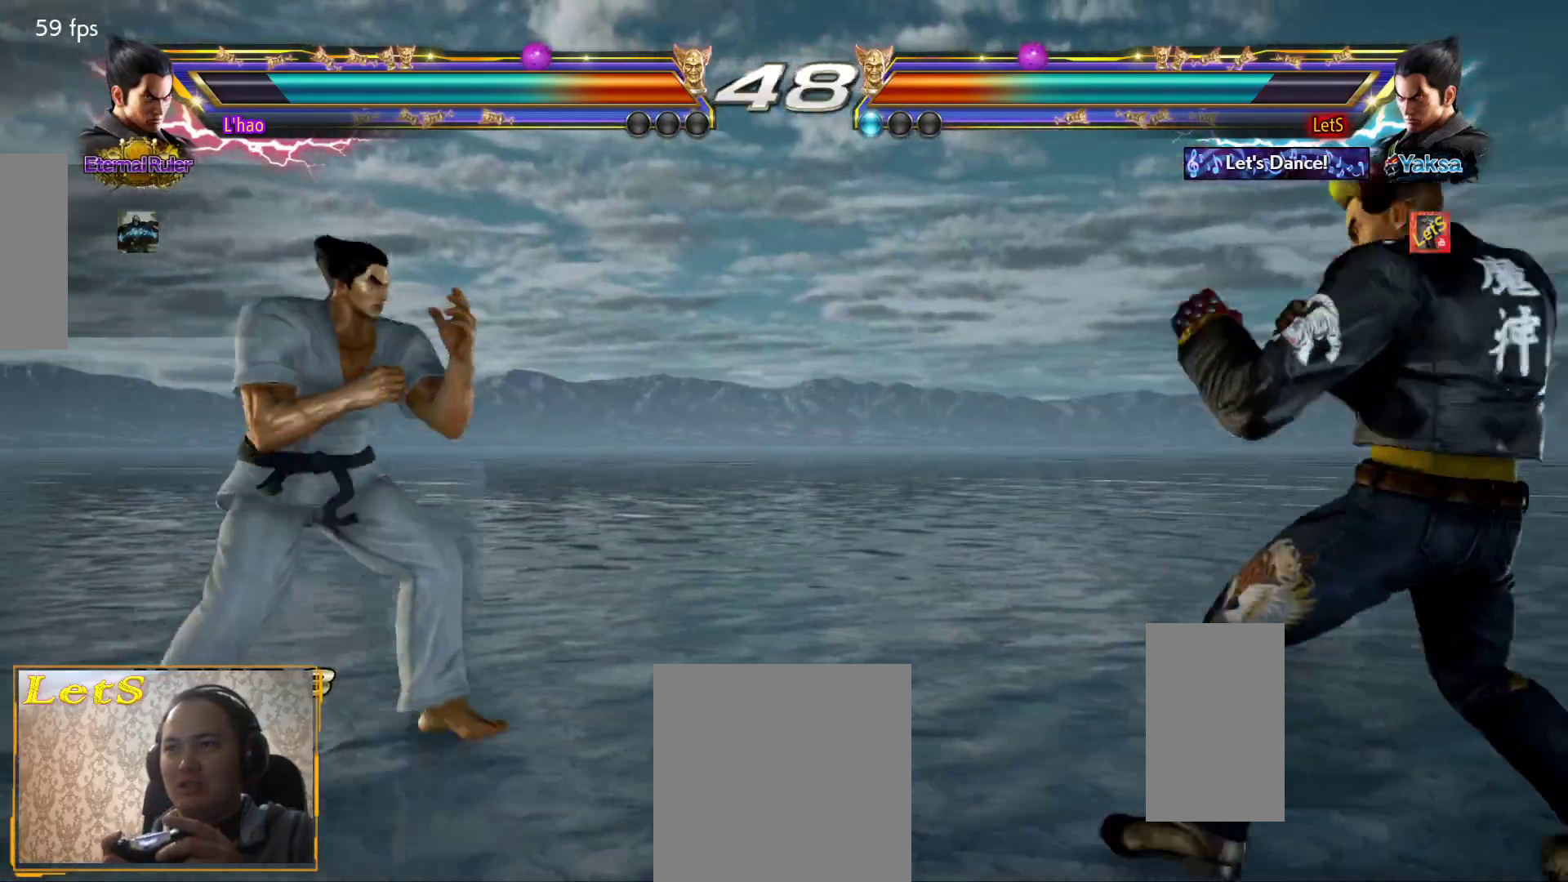
{"buttons": [], "left_stick": "center", "right_stick": "center", "events": [[100, "DPAD_LEFT", "down"], [167, "DPAD_LEFT", "up"], [233, "DPAD_LEFT", "down"], [233, "TRIANGLE", "down"], [300, "DPAD_LEFT", "up"], [300, "TRIANGLE", "up"]]}
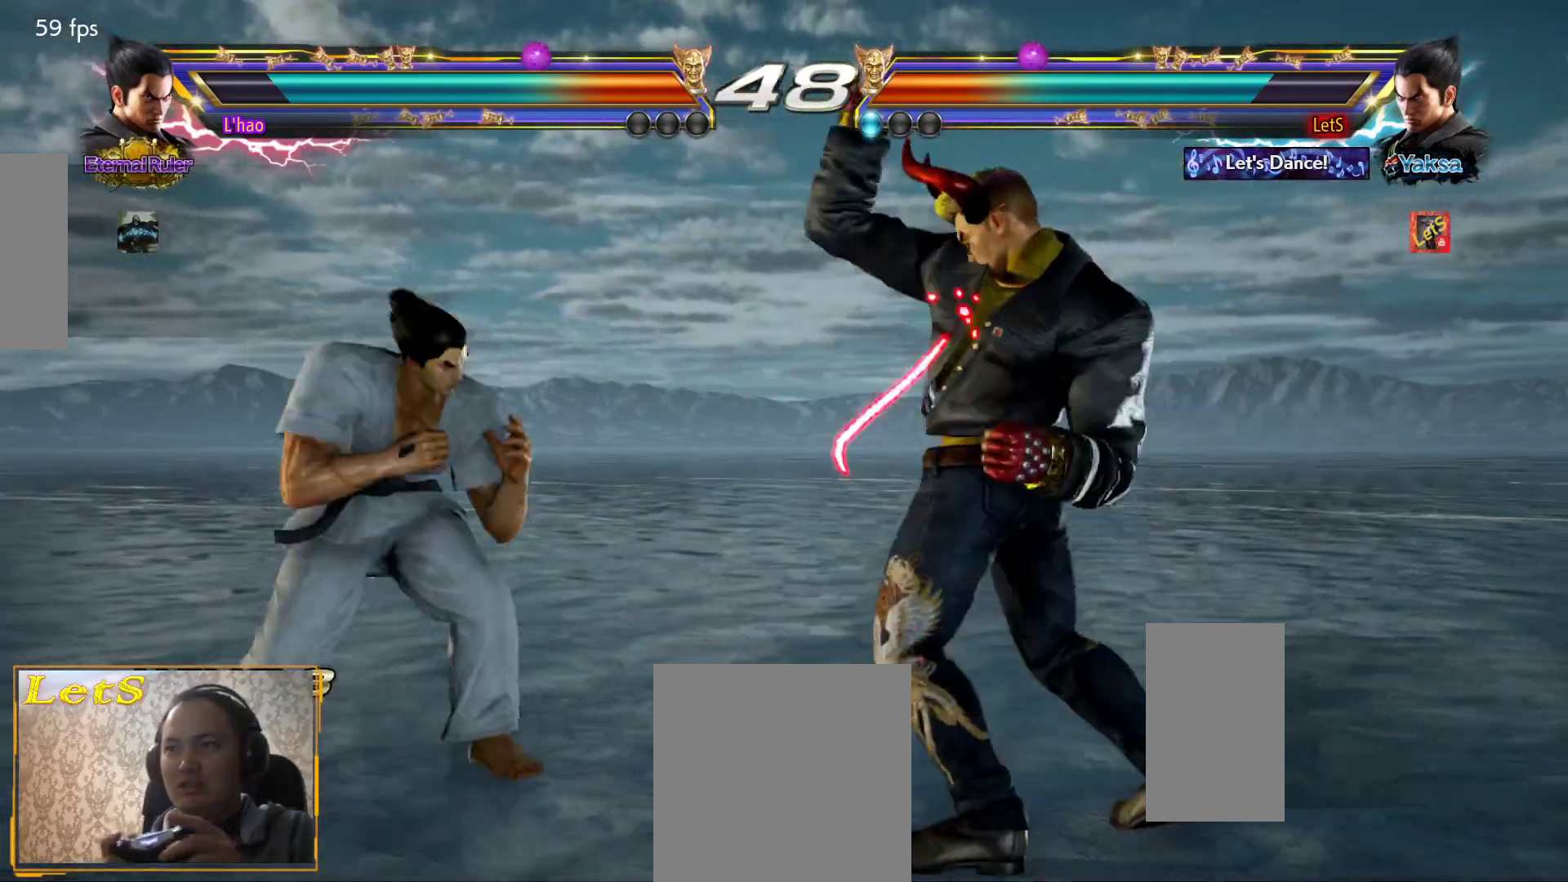
{"buttons": ["DPAD_RIGHT"], "left_stick": "center", "right_stick": "center", "events": [[167, "DPAD_RIGHT", "down"], [300, "DPAD_RIGHT", "up"], [367, "DPAD_RIGHT", "down"], [433, "DPAD_DOWN", "down"], [500, "DPAD_DOWN", "up"]]}
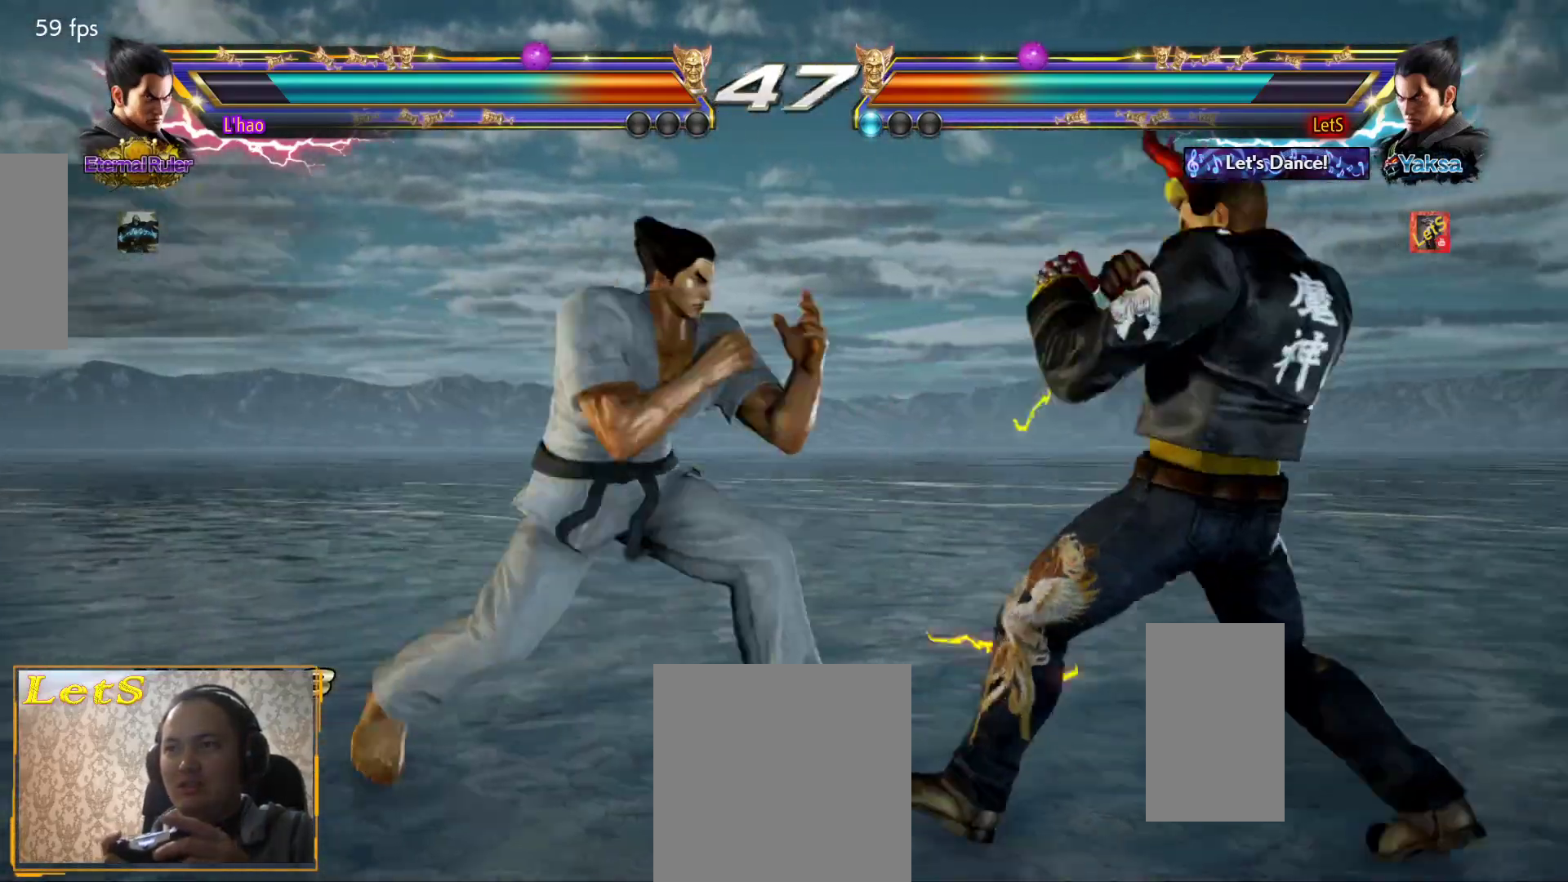
{"buttons": ["DPAD_DOWN", "DPAD_RIGHT"], "left_stick": "center", "right_stick": "center", "events": [[67, "DPAD_RIGHT", "up"], [133, "DPAD_RIGHT", "down"], [500, "DPAD_DOWN", "down"]]}
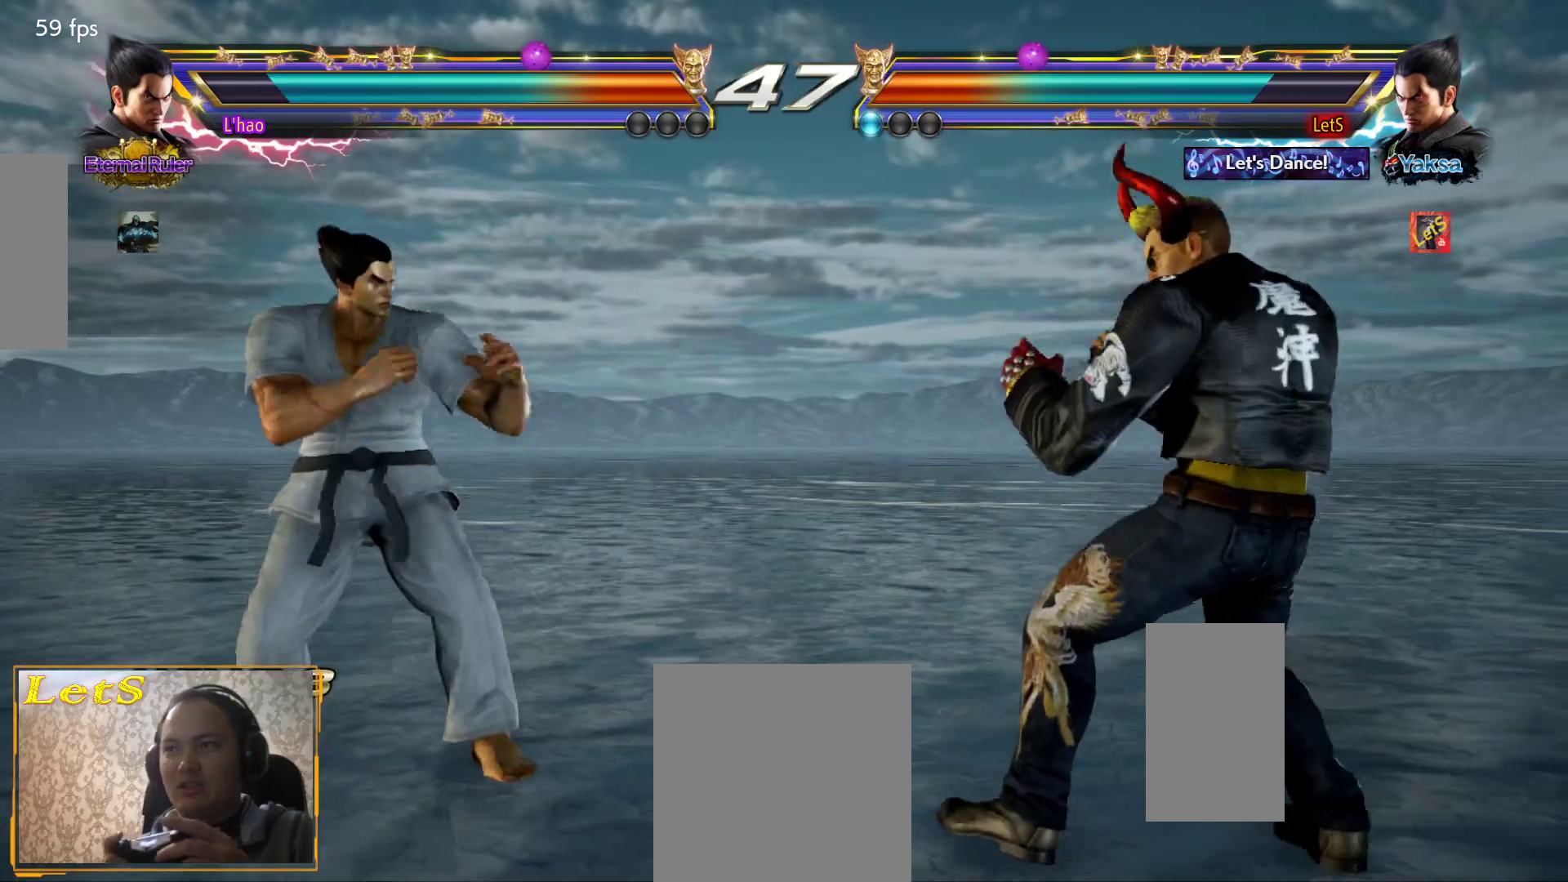
{"buttons": ["DPAD_RIGHT"], "left_stick": "center", "right_stick": "center", "events": [[133, "DPAD_DOWN", "up"], [167, "DPAD_RIGHT", "up"], [200, "DPAD_RIGHT", "down"], [300, "DPAD_DOWN", "down"], [367, "DPAD_DOWN", "up"]]}
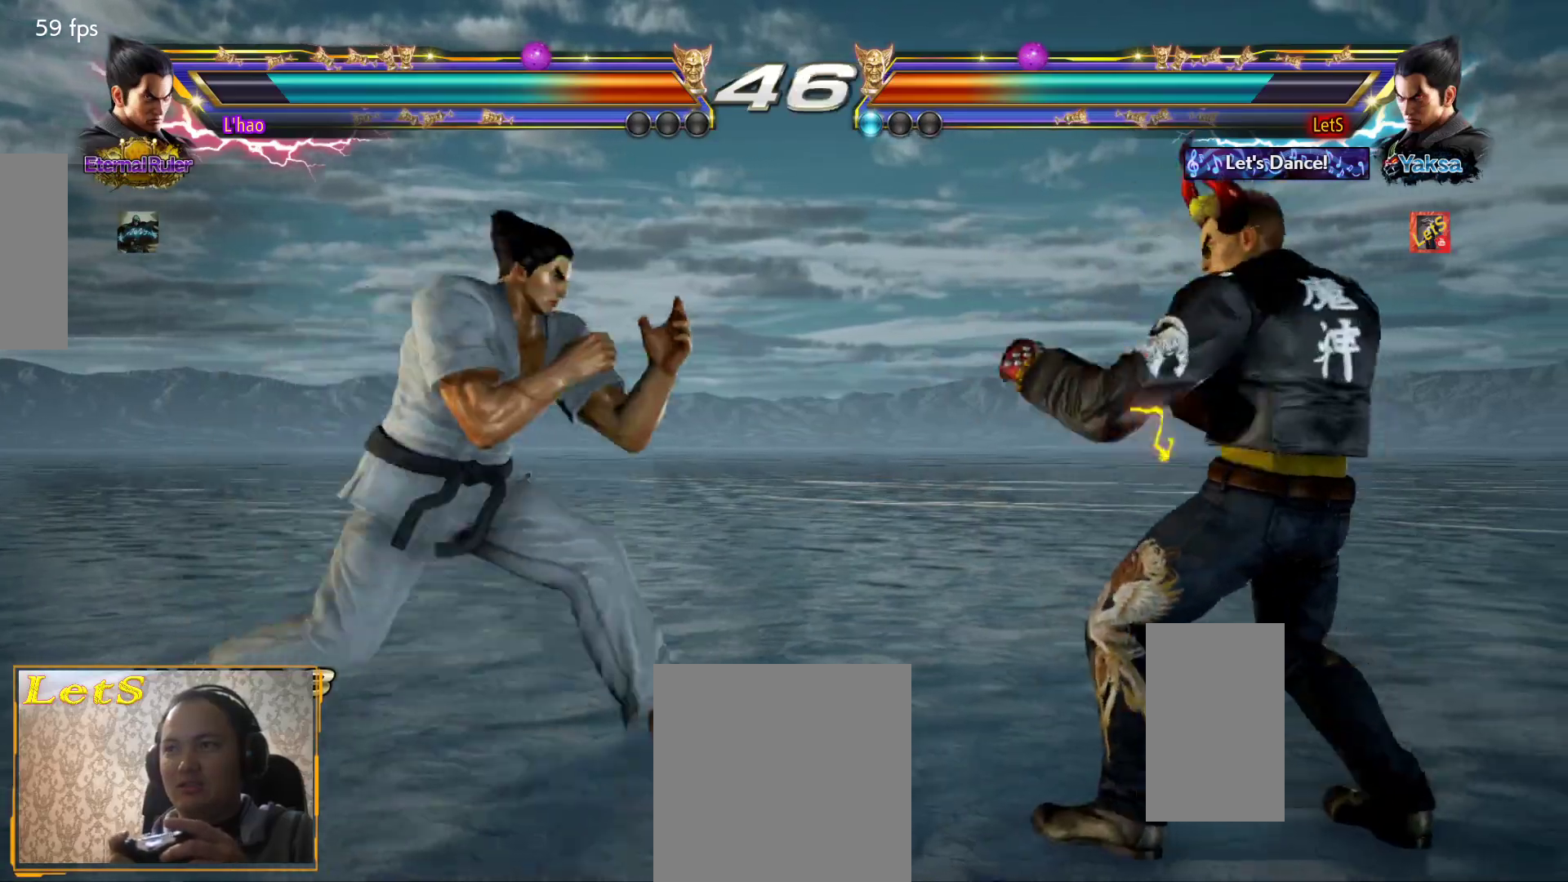
{"buttons": [], "left_stick": "center", "right_stick": "center", "events": [[100, "DPAD_RIGHT", "up"]]}
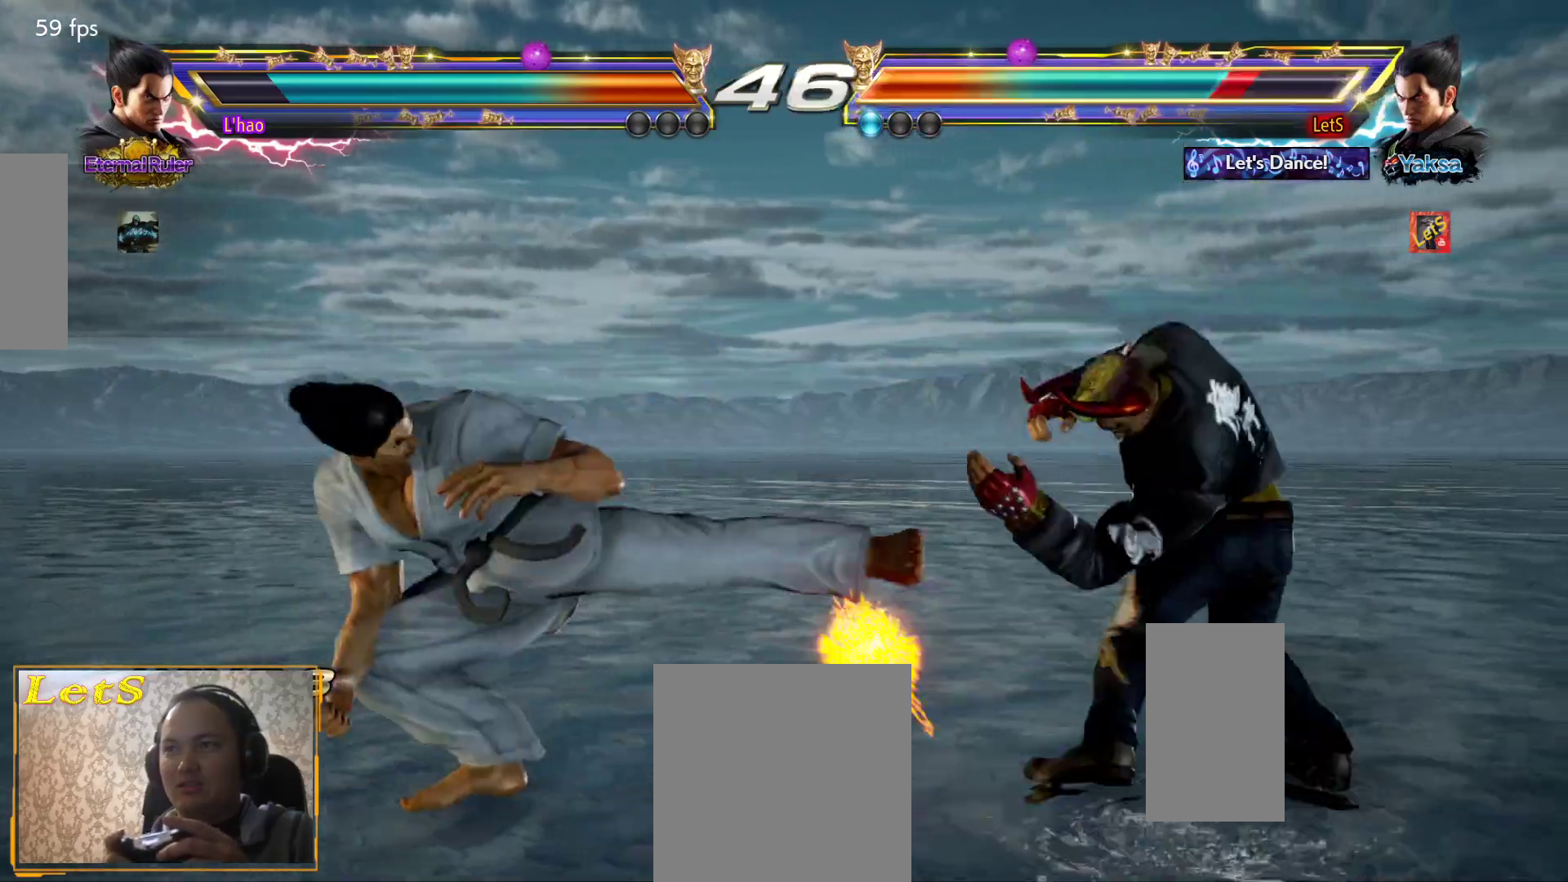
{"buttons": [], "left_stick": "center", "right_stick": "center", "events": [[200, "DPAD_RIGHT", "down"], [233, "DPAD_RIGHT", "up"], [400, "DPAD_RIGHT", "down"], [500, "DPAD_RIGHT", "up"]]}
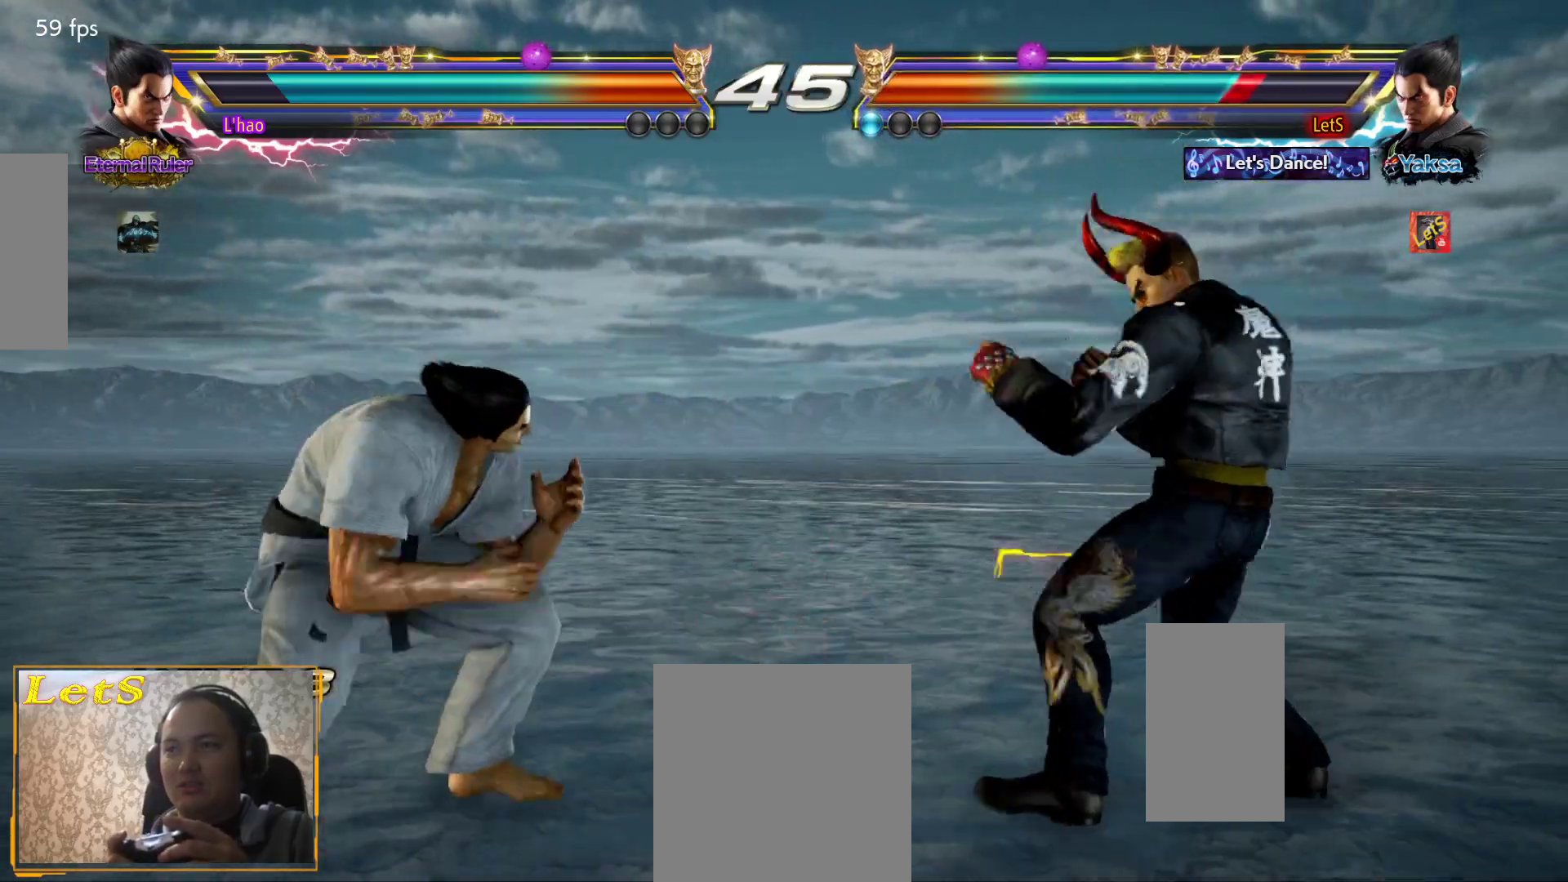
{"buttons": [], "left_stick": "center", "right_stick": "center", "events": [[33, "DPAD_RIGHT", "down"], [167, "DPAD_DOWN", "down"], [200, "CIRCLE", "down"], [300, "DPAD_DOWN", "up"], [300, "DPAD_RIGHT", "up"], [333, "CIRCLE", "up"]]}
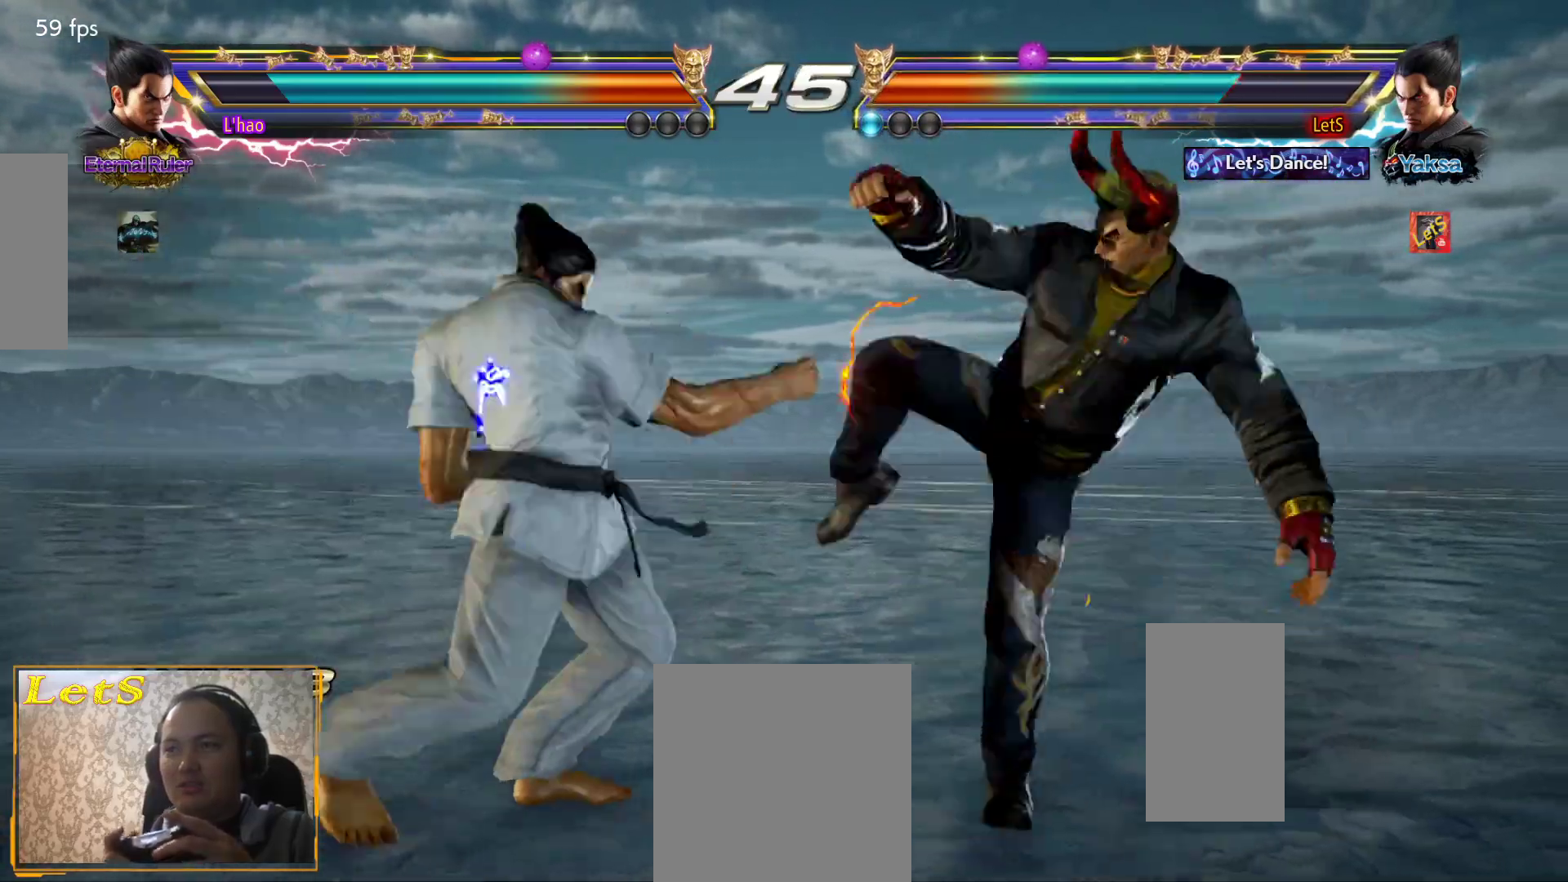
{"buttons": [], "left_stick": "center", "right_stick": "center", "events": []}
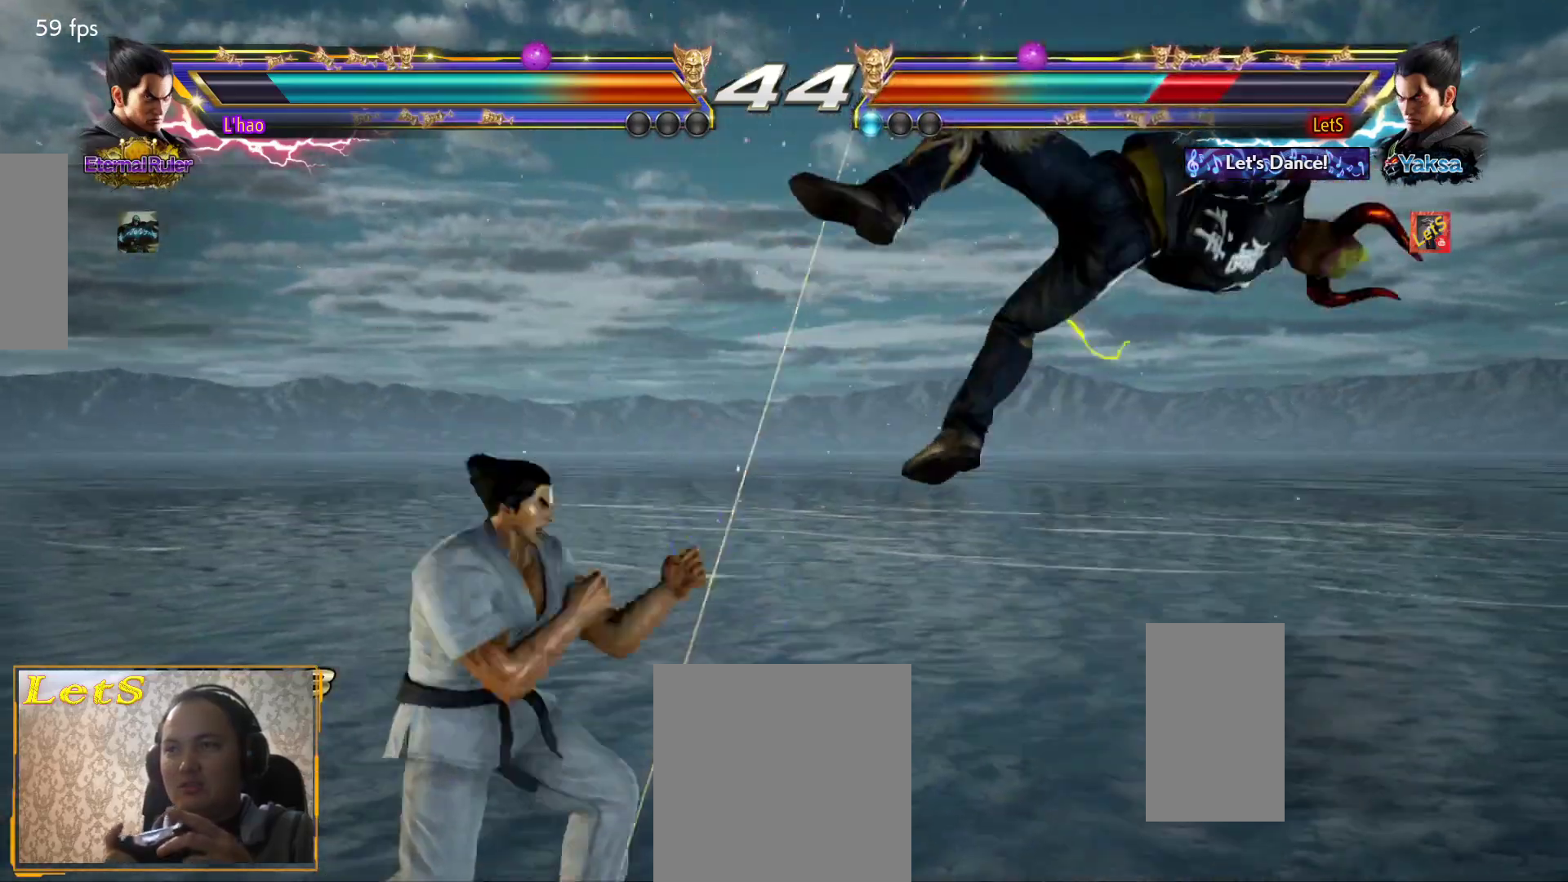
{"buttons": ["CROSS"], "left_stick": "center", "right_stick": "center", "events": [[33, "CROSS", "down"], [133, "CROSS", "up"], [167, "CROSS", "down"], [300, "CROSS", "up"], [367, "CROSS", "down"], [433, "CROSS", "up"], [500, "CROSS", "down"]]}
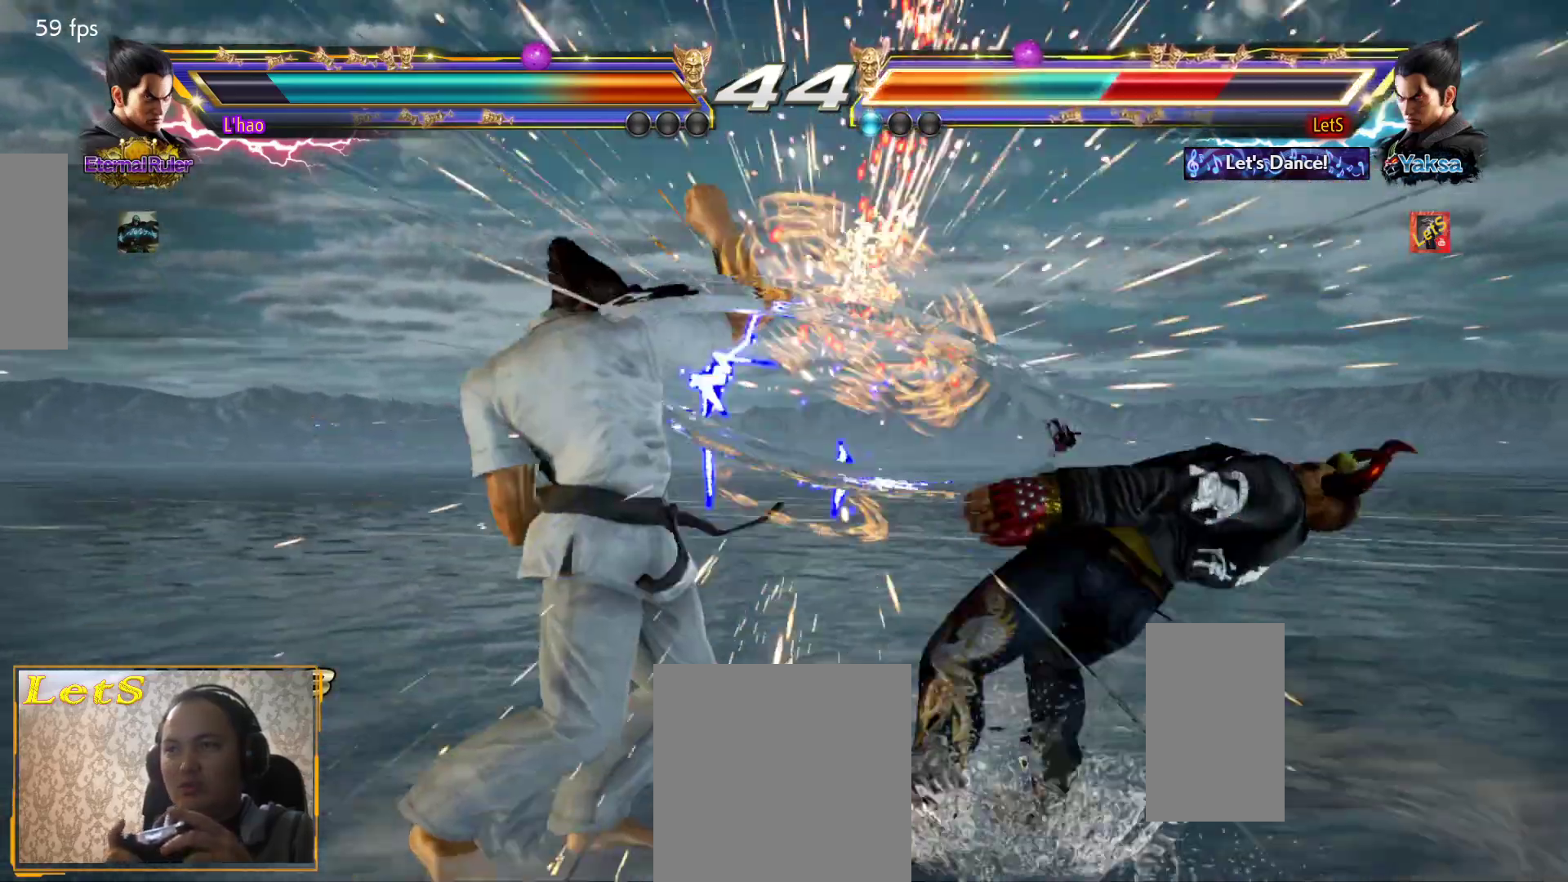
{"buttons": ["CROSS"], "left_stick": "center", "right_stick": "center", "events": [[100, "CROSS", "up"], [167, "CROSS", "down"], [433, "CROSS", "up"], [500, "CROSS", "down"]]}
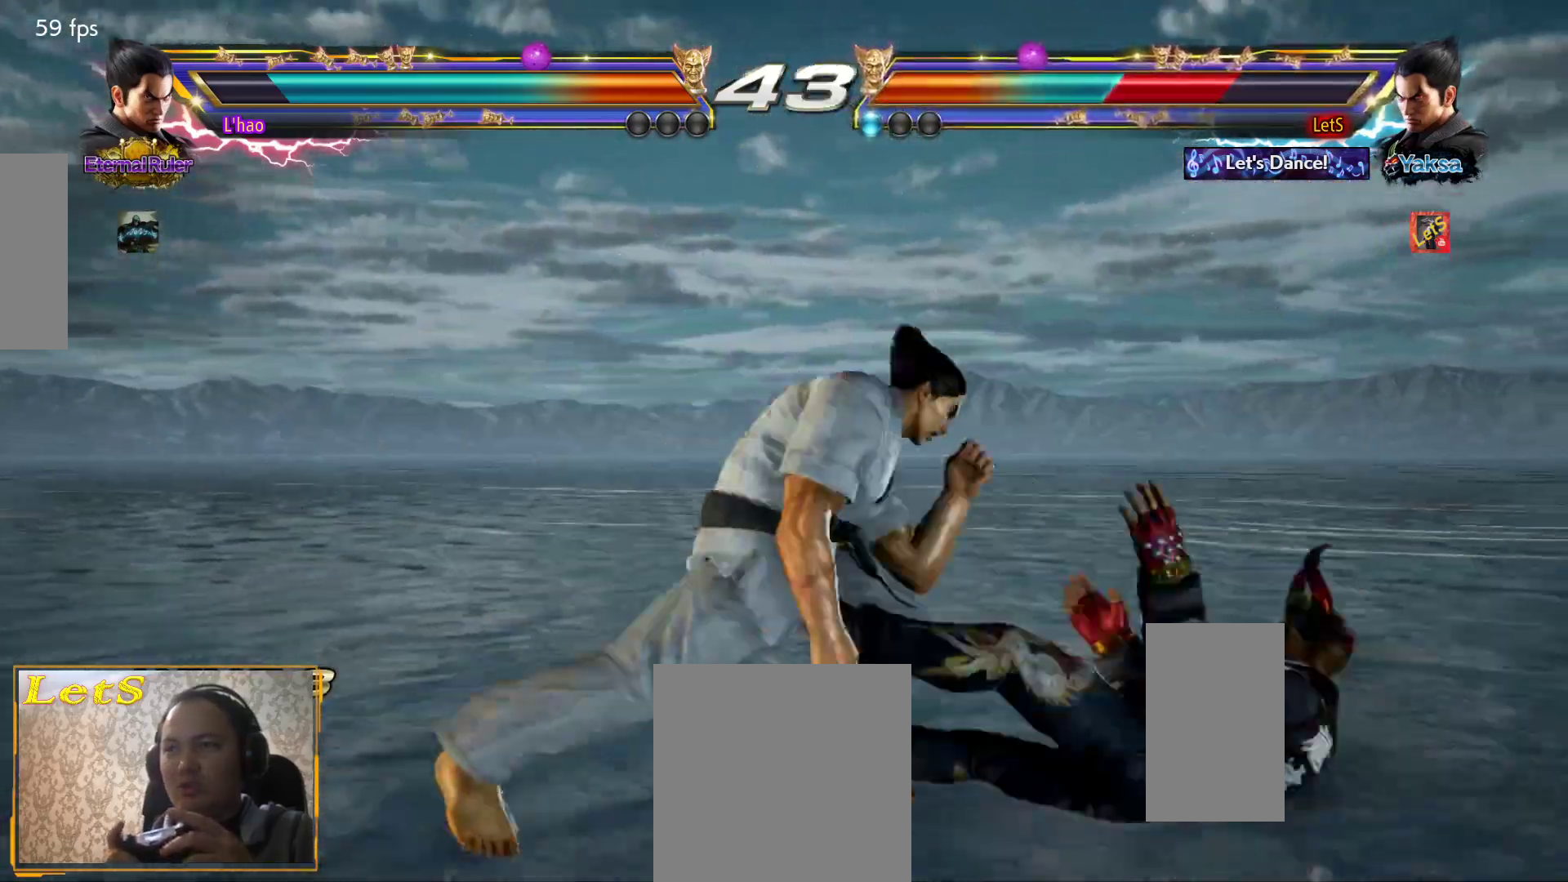
{"buttons": ["CROSS"], "left_stick": "center", "right_stick": "center", "events": [[67, "CROSS", "up"], [133, "CROSS", "down"], [233, "CROSS", "up"], [300, "CROSS", "down"]]}
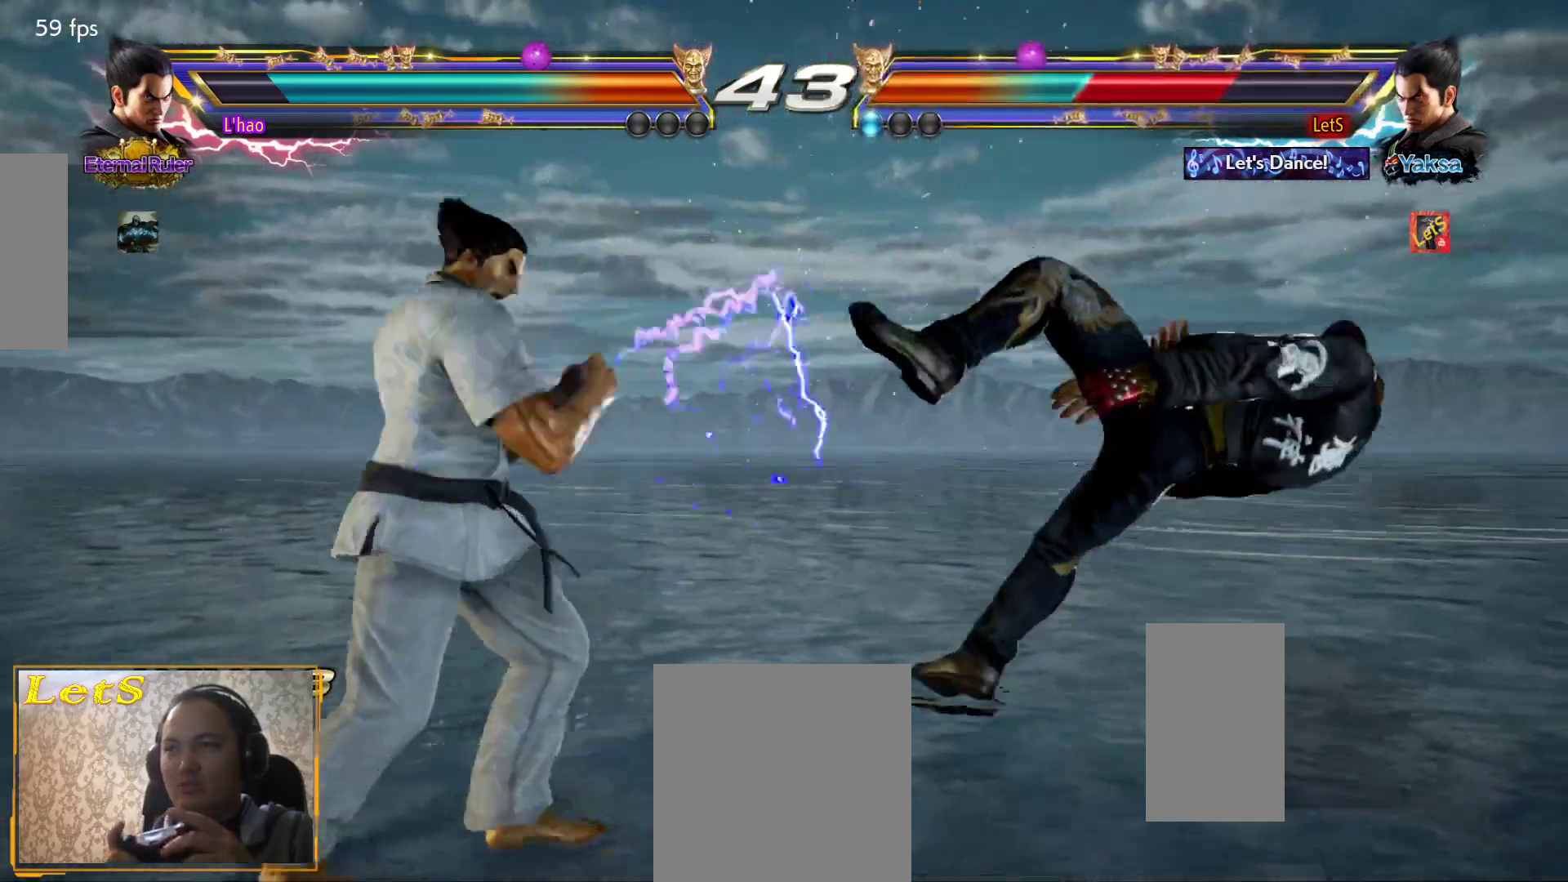
{"buttons": ["CROSS"], "left_stick": "center", "right_stick": "center", "events": [[33, "CROSS", "up"], [100, "CROSS", "down"], [233, "CROSS", "up"], [300, "CROSS", "down"], [400, "CROSS", "up"], [433, "CROSS", "down"]]}
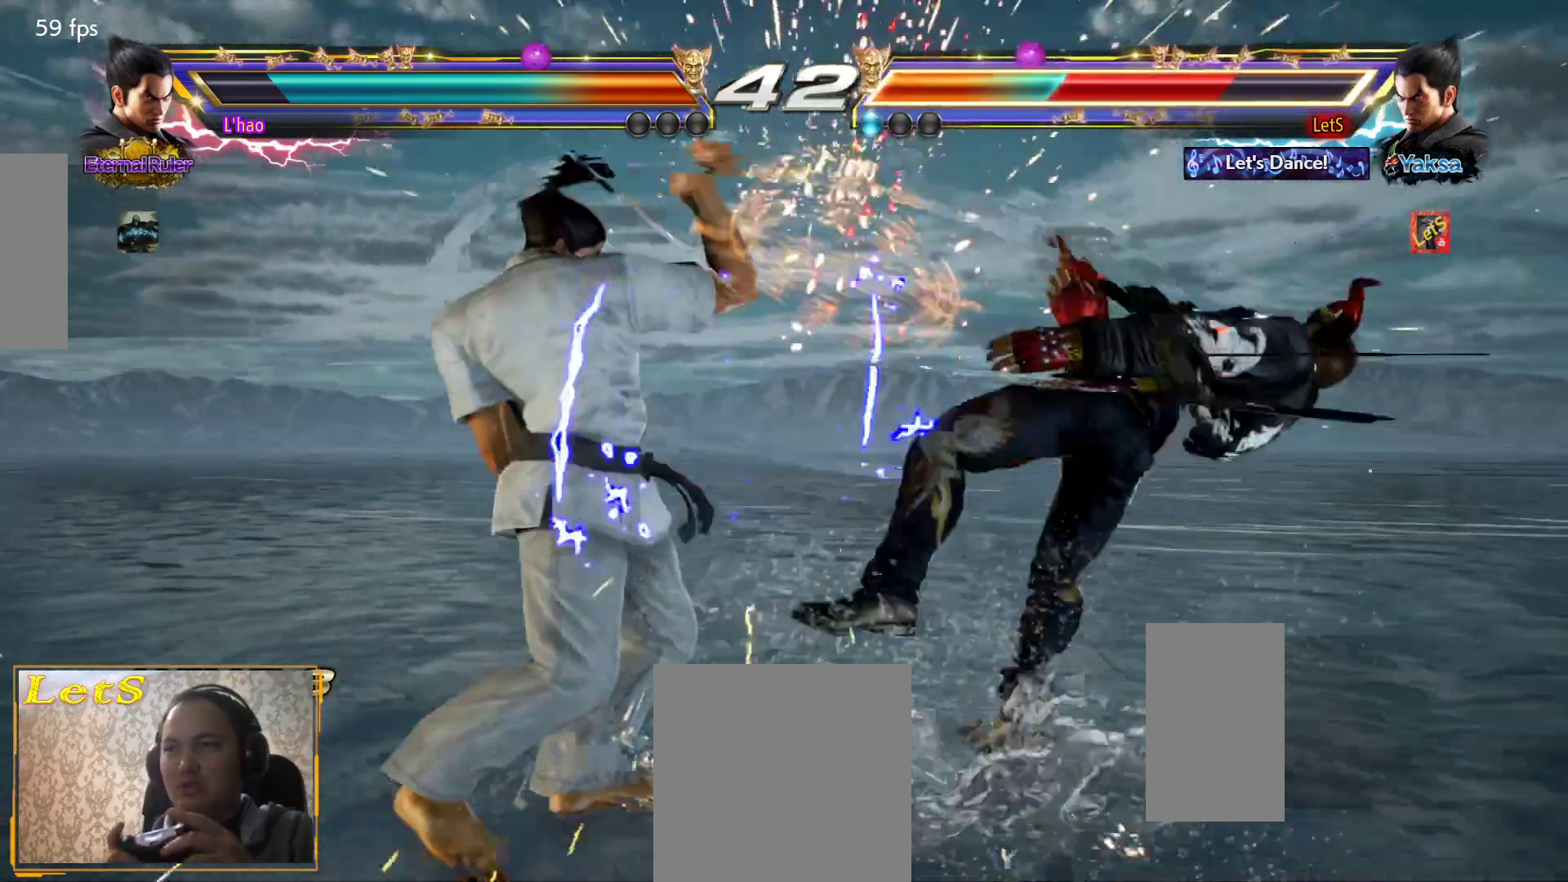
{"buttons": ["CROSS"], "left_stick": "center", "right_stick": "center", "events": [[33, "CROSS", "up"], [100, "CROSS", "down"], [233, "CROSS", "up"], [300, "CROSS", "down"], [400, "CROSS", "up"], [467, "CROSS", "down"]]}
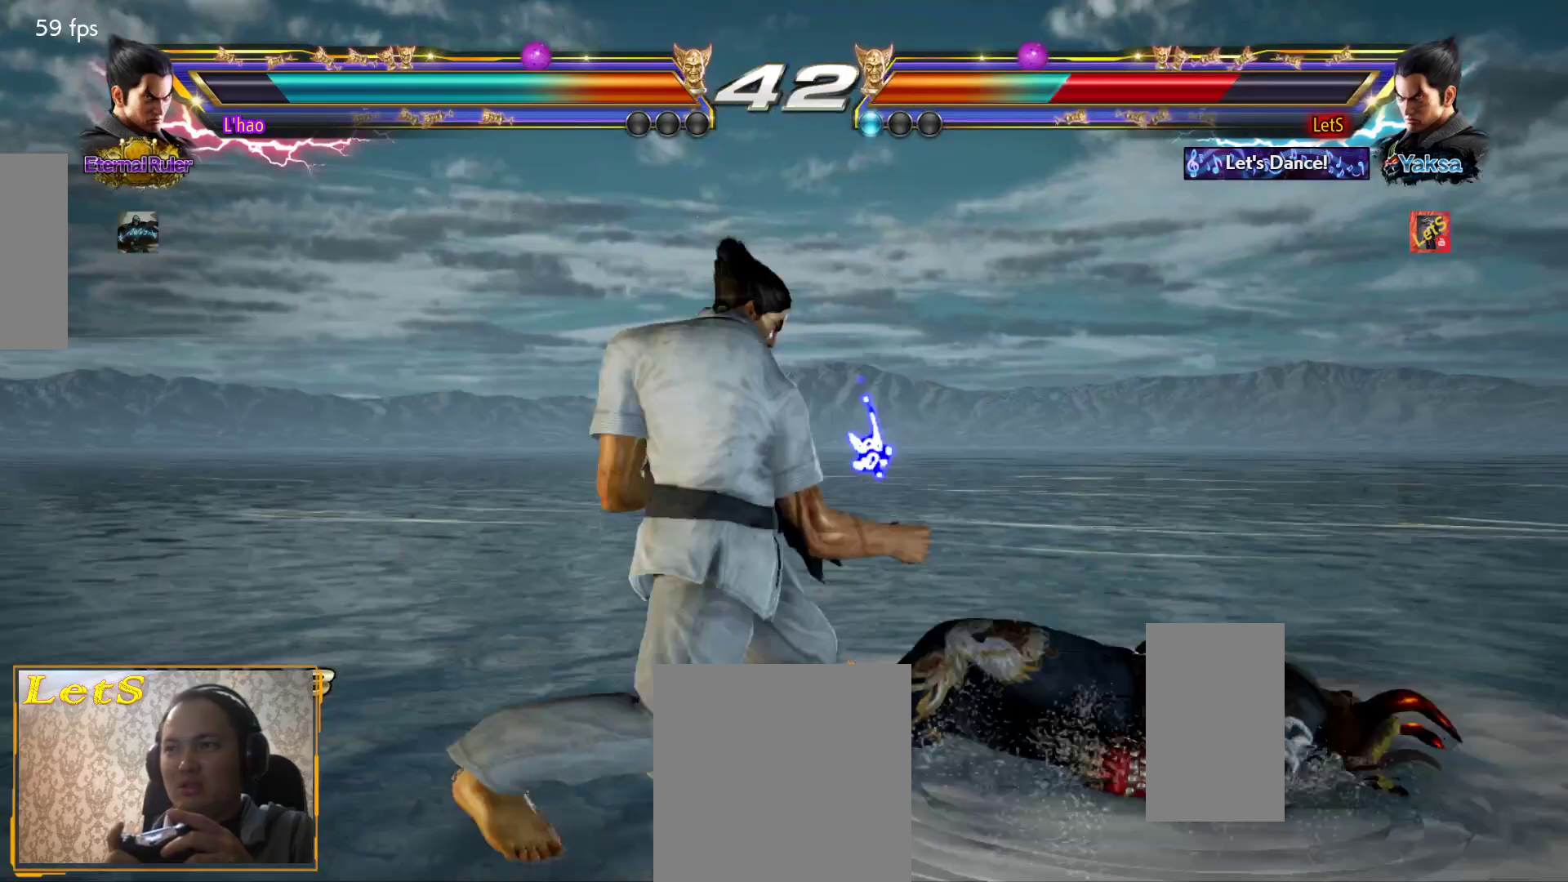
{"buttons": ["CROSS"], "left_stick": "center", "right_stick": "center", "events": [[33, "CROSS", "up"], [100, "CROSS", "down"], [200, "CROSS", "up"], [267, "CROSS", "down"], [367, "CROSS", "up"], [433, "CROSS", "down"]]}
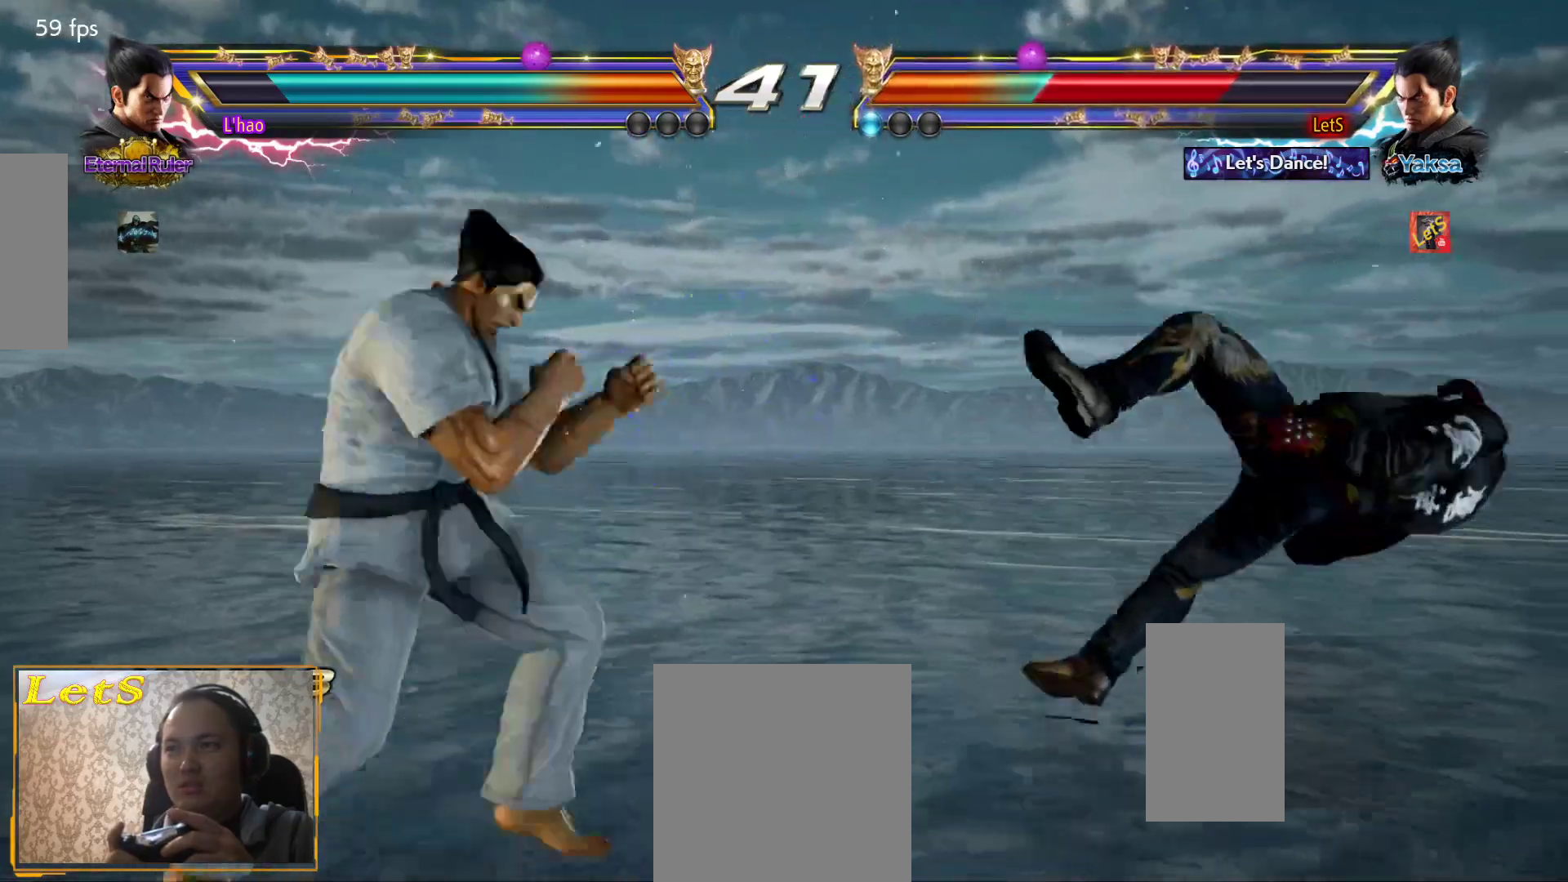
{"buttons": [], "left_stick": "center", "right_stick": "center", "events": [[33, "CROSS", "up"], [100, "CROSS", "down"], [200, "CROSS", "up"], [267, "CROSS", "down"], [333, "CROSS", "up"], [400, "CROSS", "down"], [467, "CROSS", "up"]]}